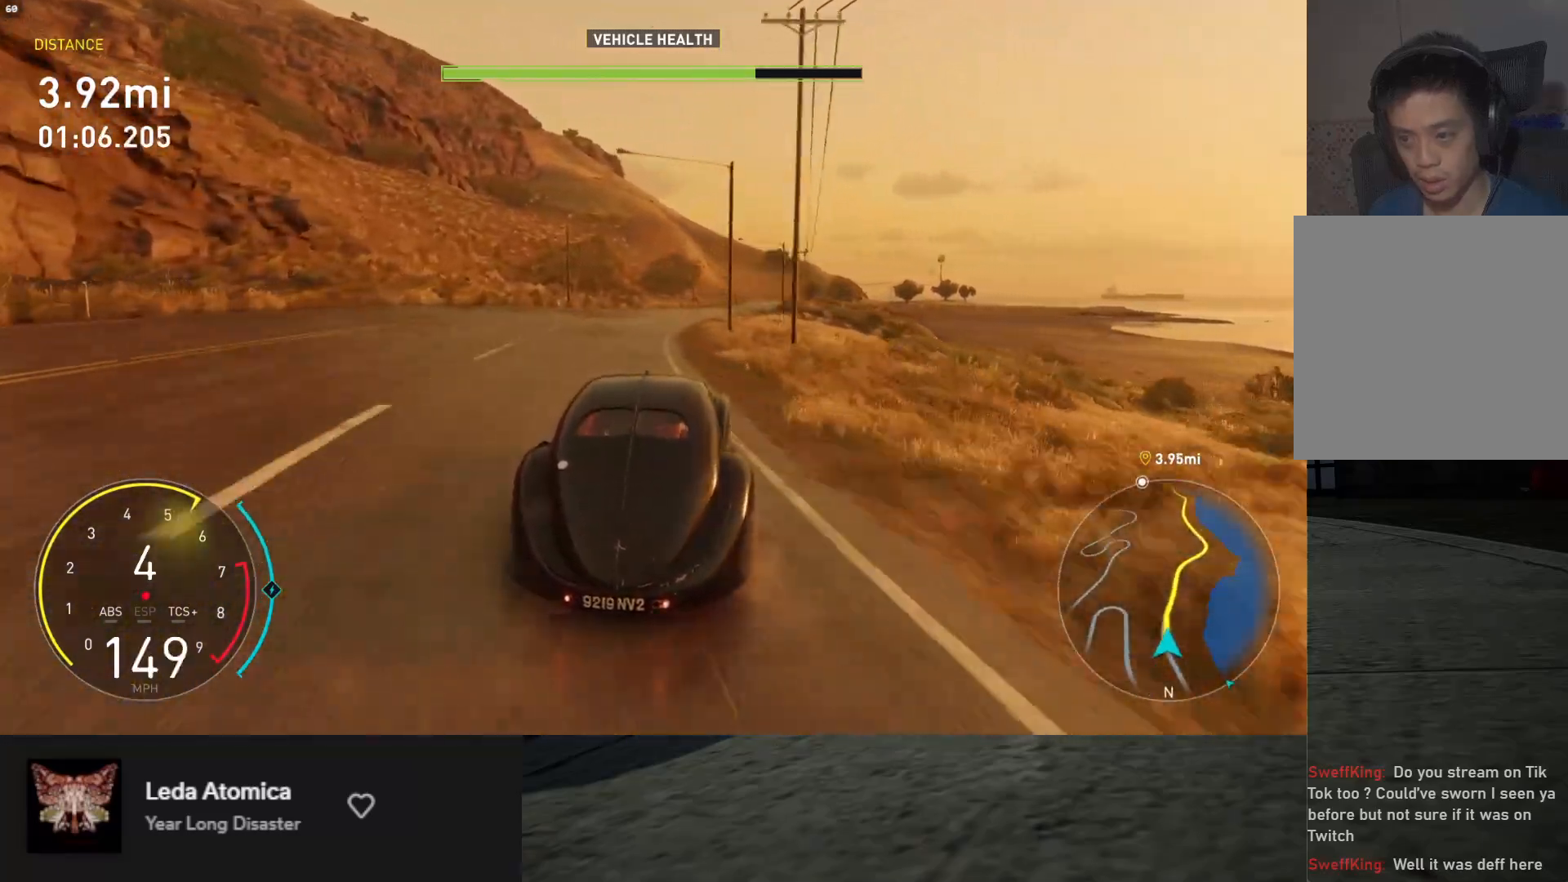
Gameplay with a controller (Xbox layout); each line is a JSON object with the inputs held at the frame after it. "events" lists button and stick changes between this image and that frame as [ms after this image, input, new state], when the widget could be followed in between. Not read: L3.
{"buttons": ["L1", "R2"], "left_stick": "center", "right_stick": "center", "events": [[17, "left_stick", "right"], [367, "left_stick", "center"], [417, "L1", "down"]]}
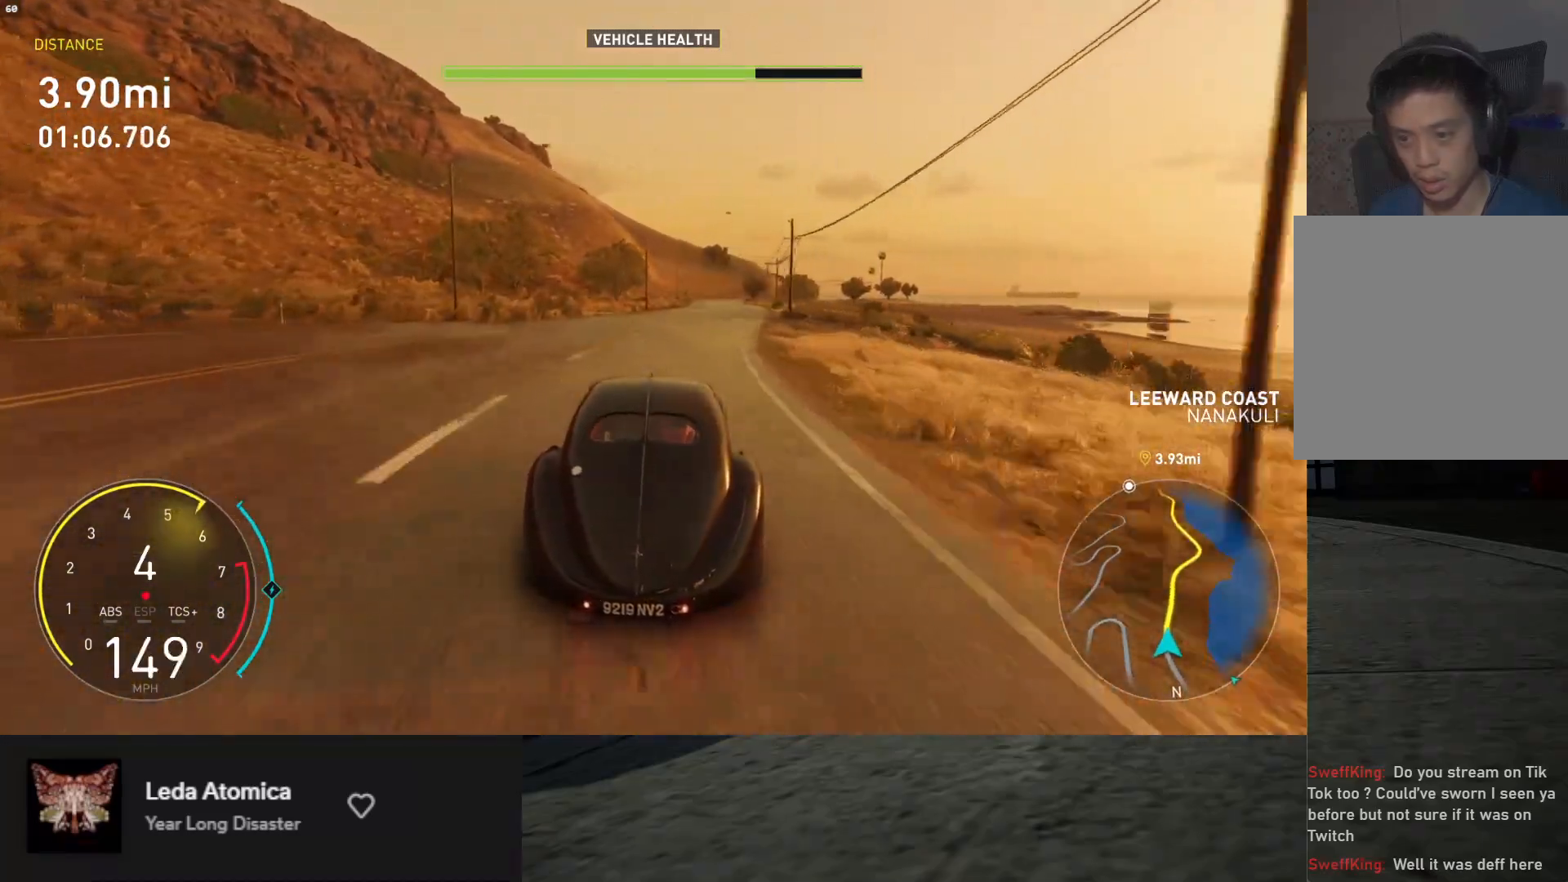
{"buttons": ["R2"], "left_stick": "right", "right_stick": "center", "events": [[83, "left_stick", "right"], [483, "L1", "up"]]}
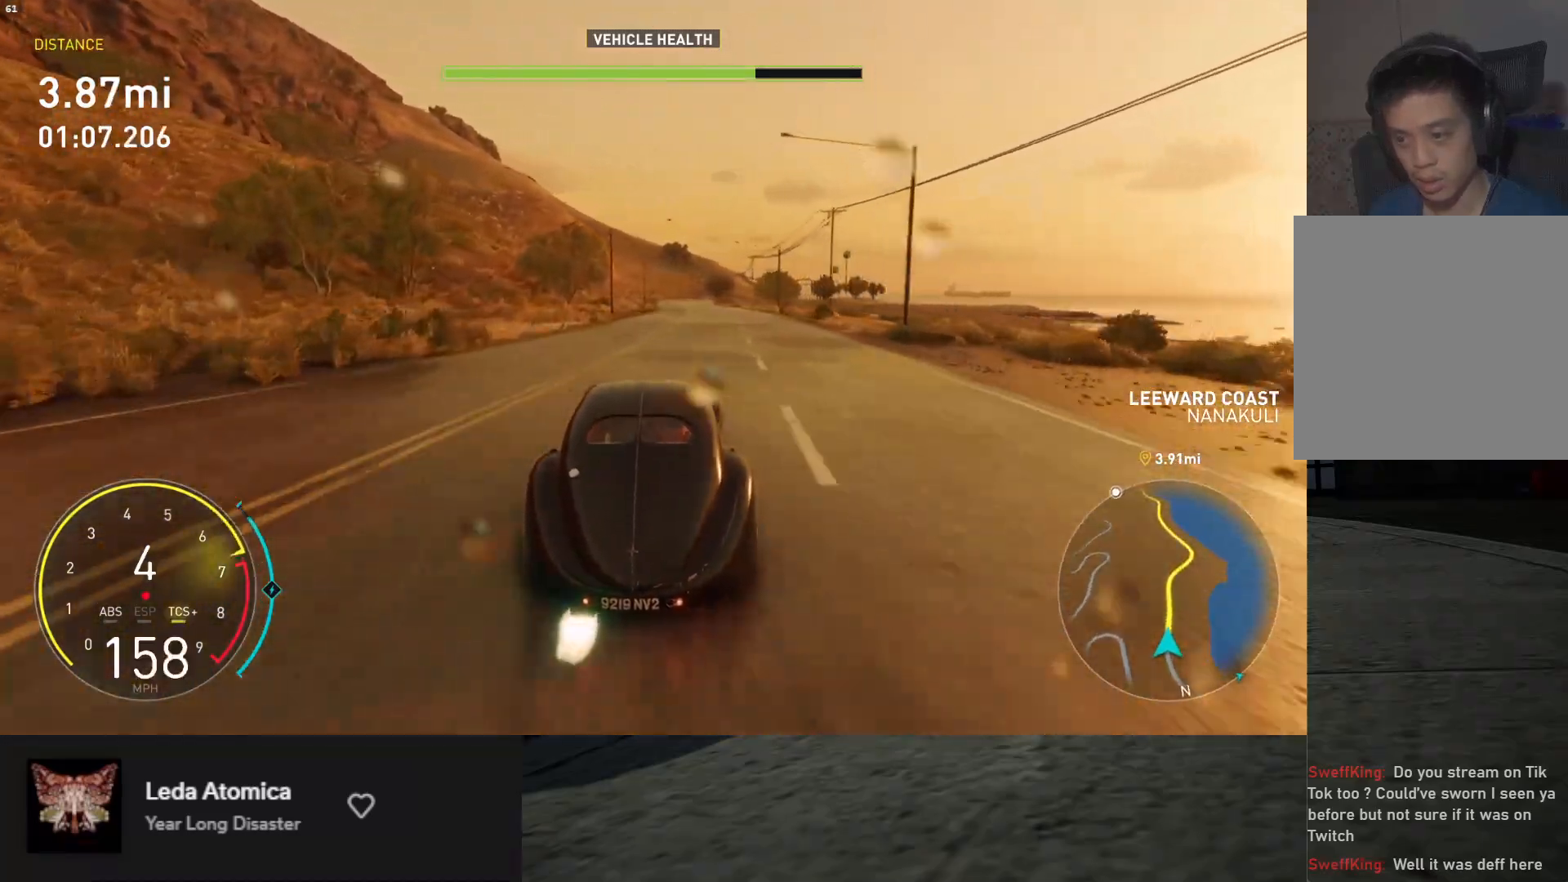
{"buttons": ["R2"], "left_stick": "center", "right_stick": "center", "events": [[217, "left_stick", "up-left"], [333, "left_stick", "center"]]}
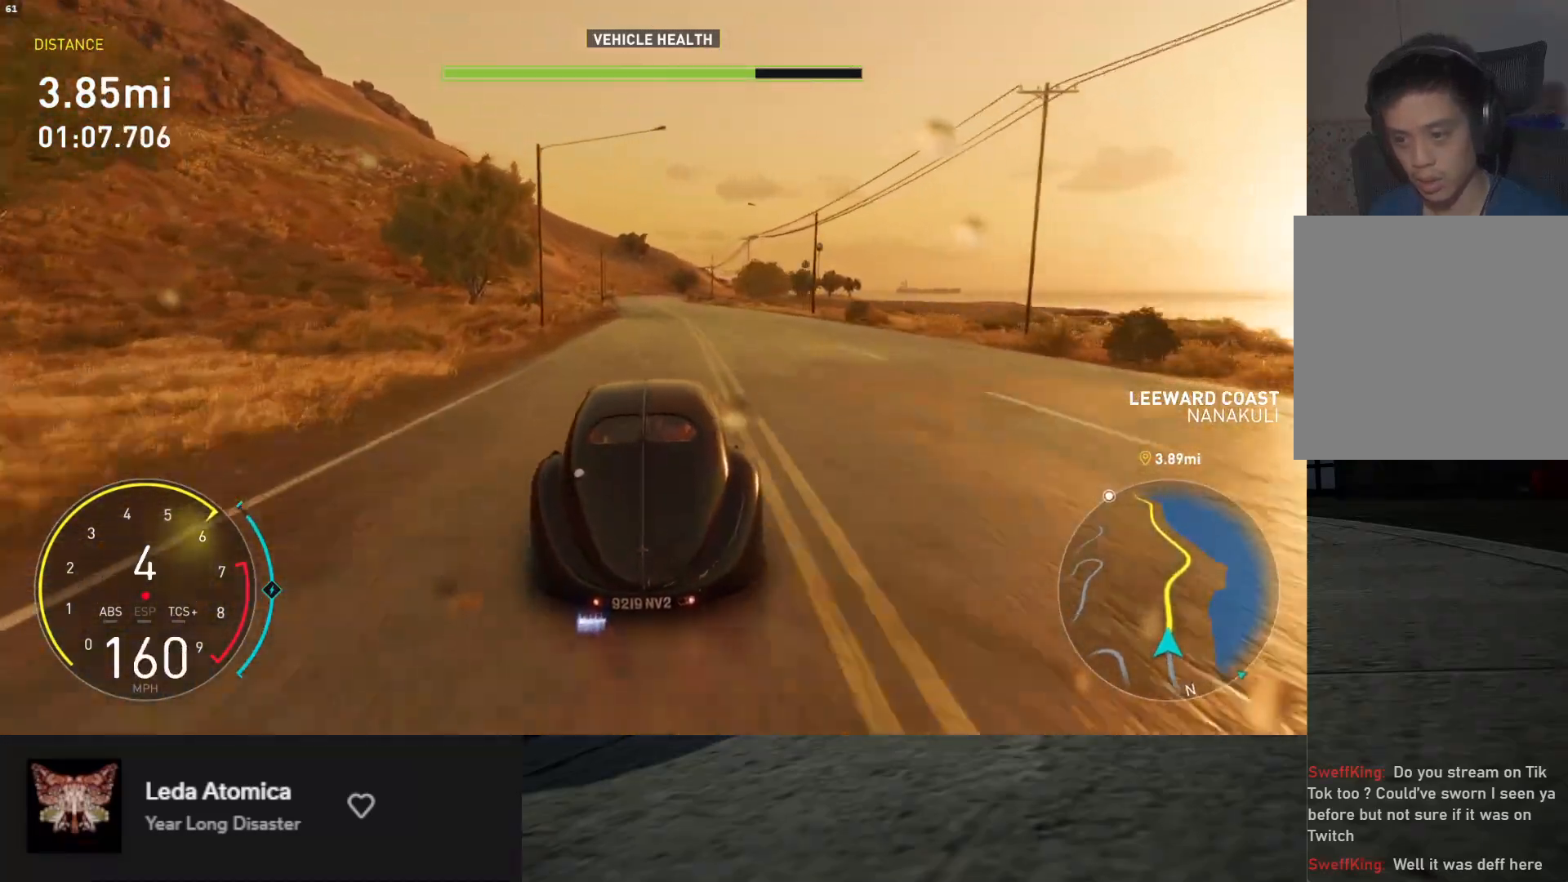
{"buttons": ["R2"], "left_stick": "right", "right_stick": "center", "events": [[67, "left_stick", "right"], [183, "left_stick", "center"], [500, "left_stick", "right"]]}
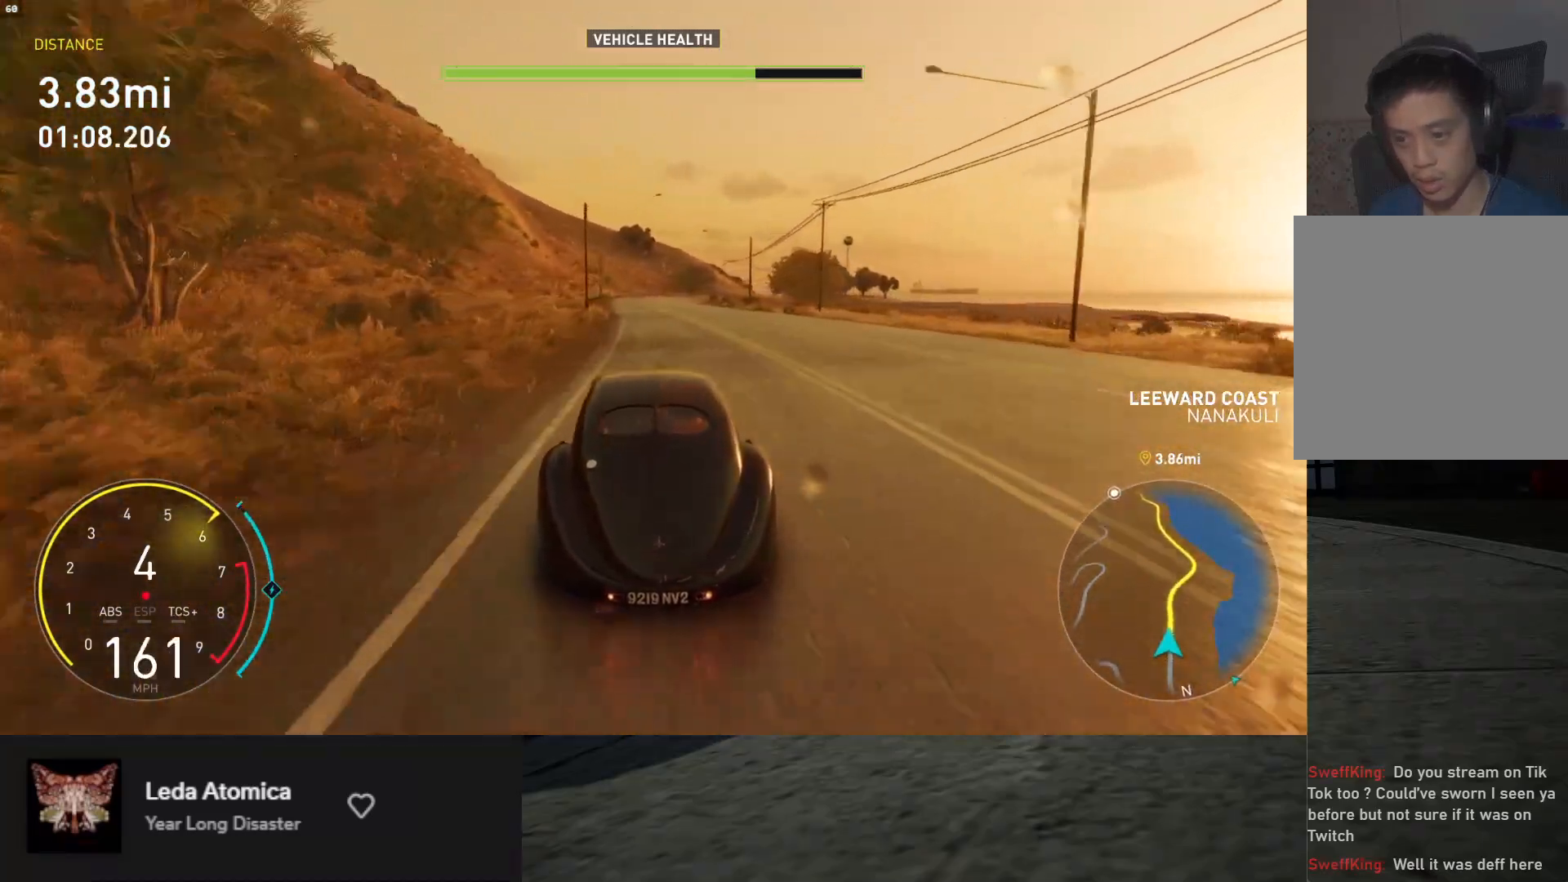
{"buttons": ["R2"], "left_stick": "right", "right_stick": "center", "events": [[183, "left_stick", "center"], [500, "left_stick", "right"]]}
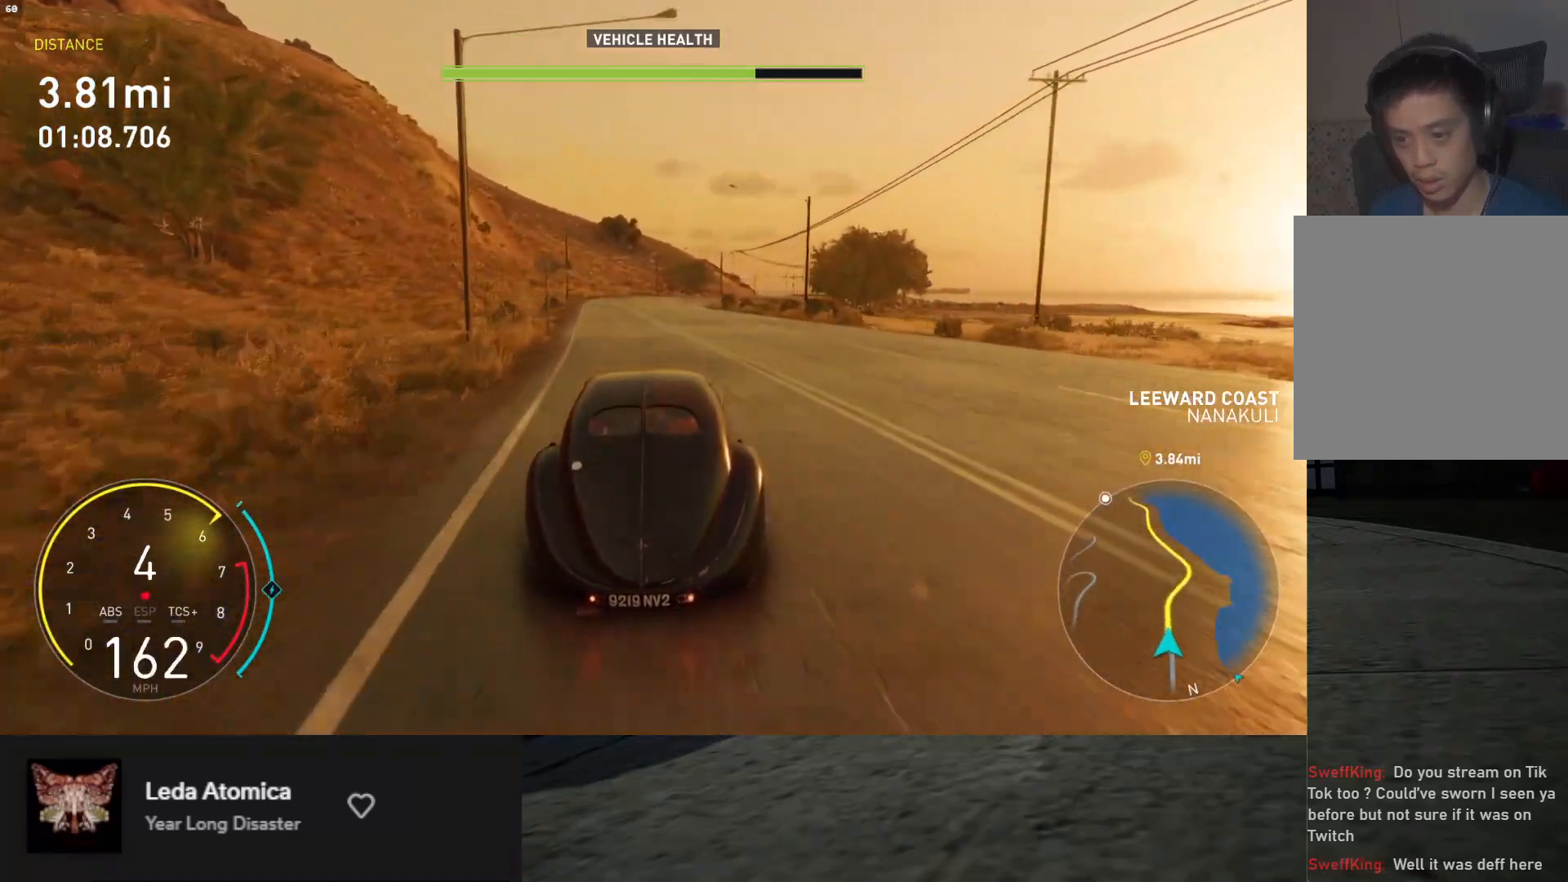
{"buttons": ["R2"], "left_stick": "center", "right_stick": "center", "events": [[133, "left_stick", "center"], [283, "left_stick", "right"], [450, "left_stick", "center"]]}
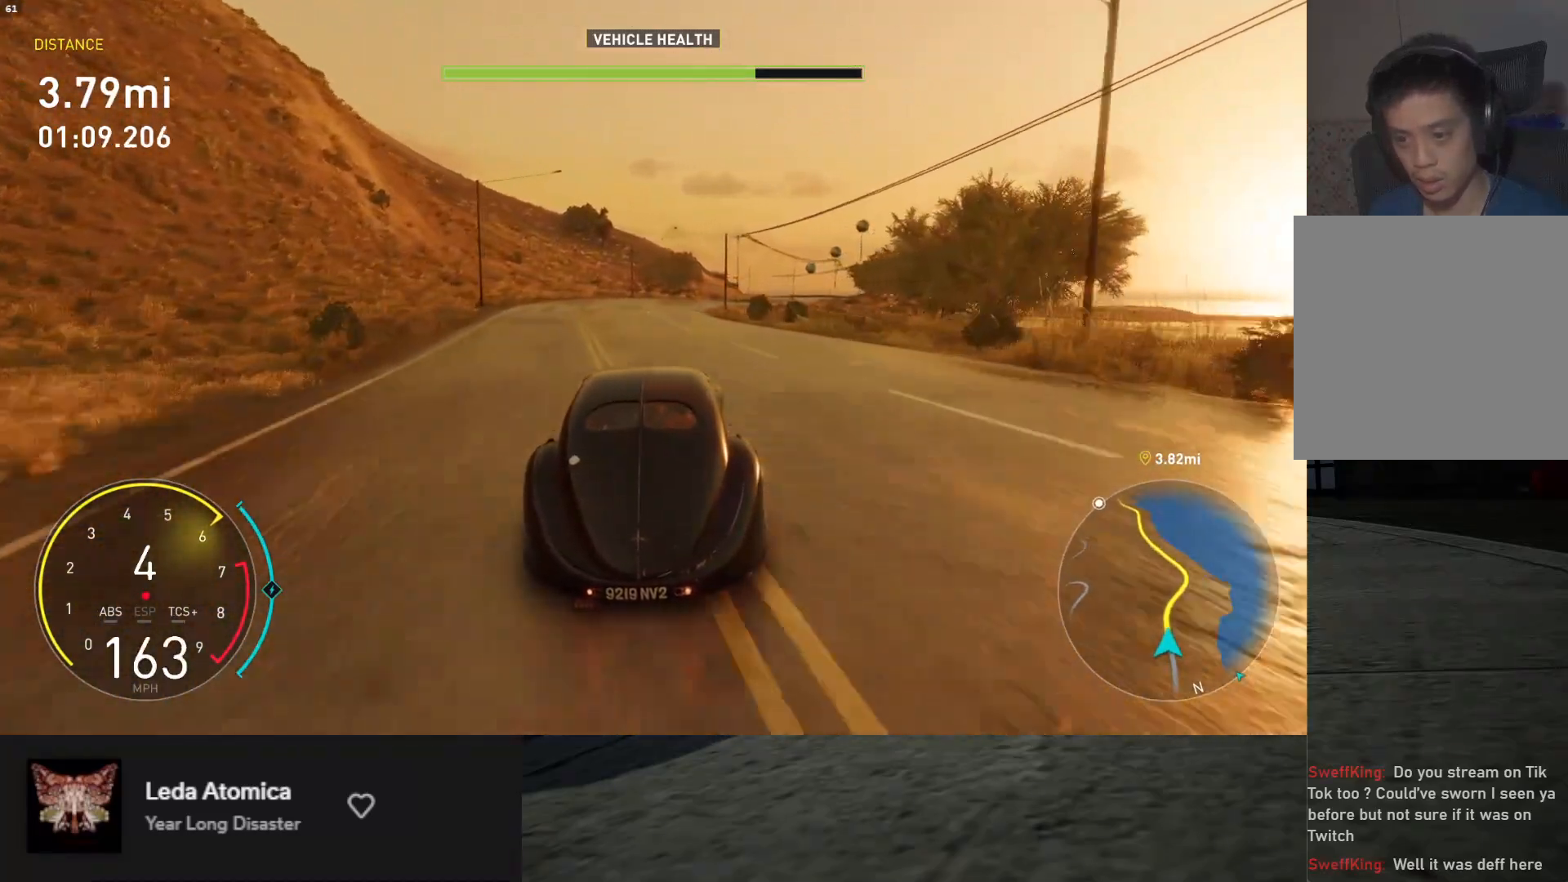
{"buttons": ["L2"], "left_stick": "right", "right_stick": "center", "events": [[67, "left_stick", "right"], [350, "R2", "up"], [483, "L2", "down"]]}
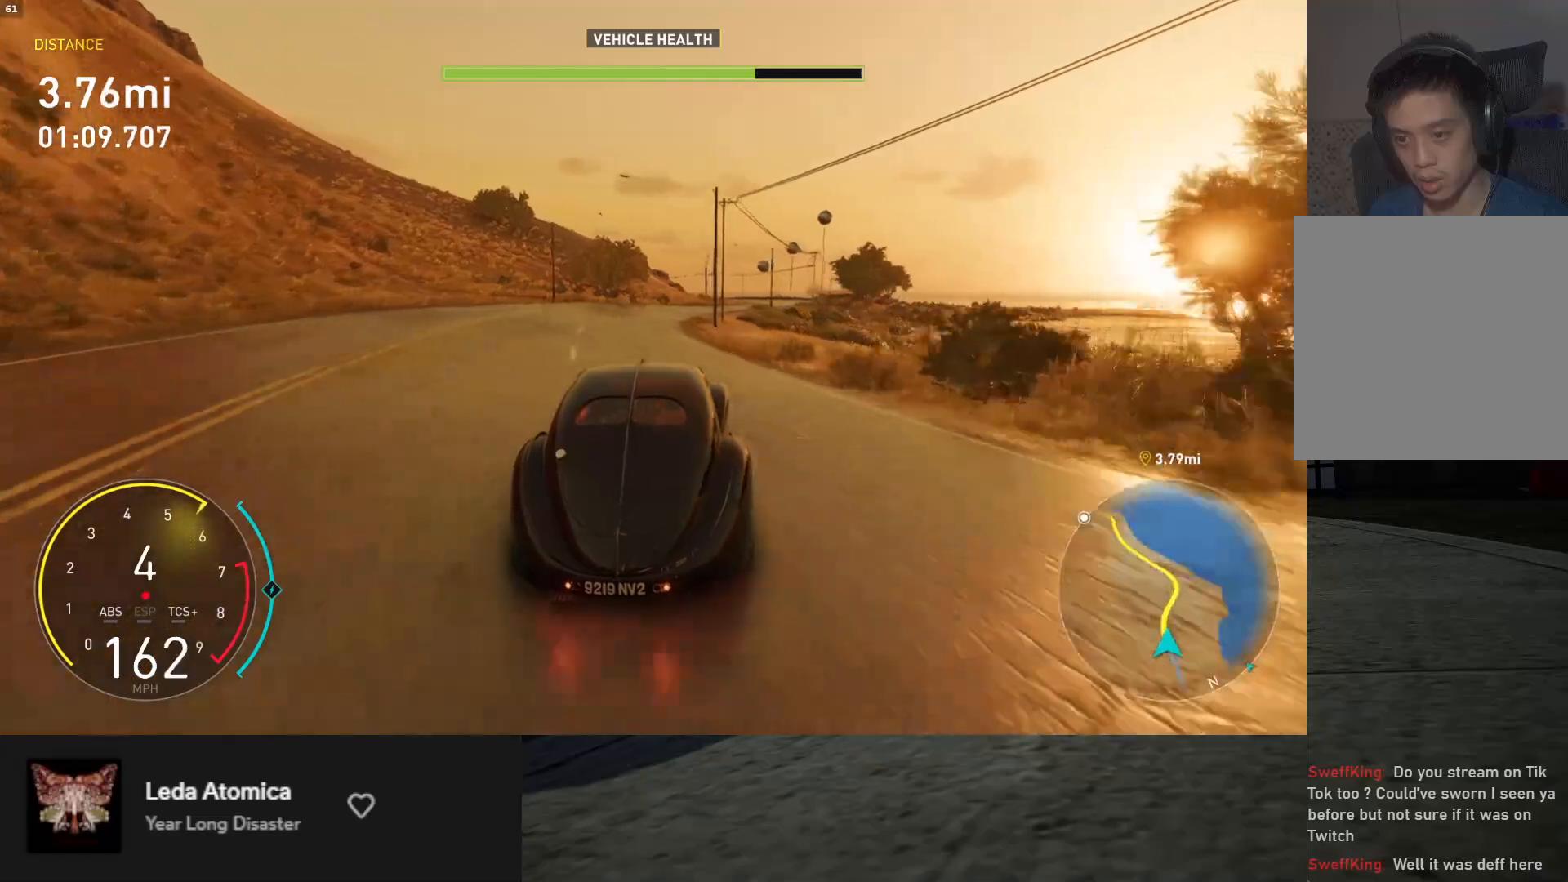
{"buttons": ["R2"], "left_stick": "right", "right_stick": "center", "events": [[83, "L2", "up"], [250, "R2", "down"], [400, "R2", "up"], [483, "R2", "down"]]}
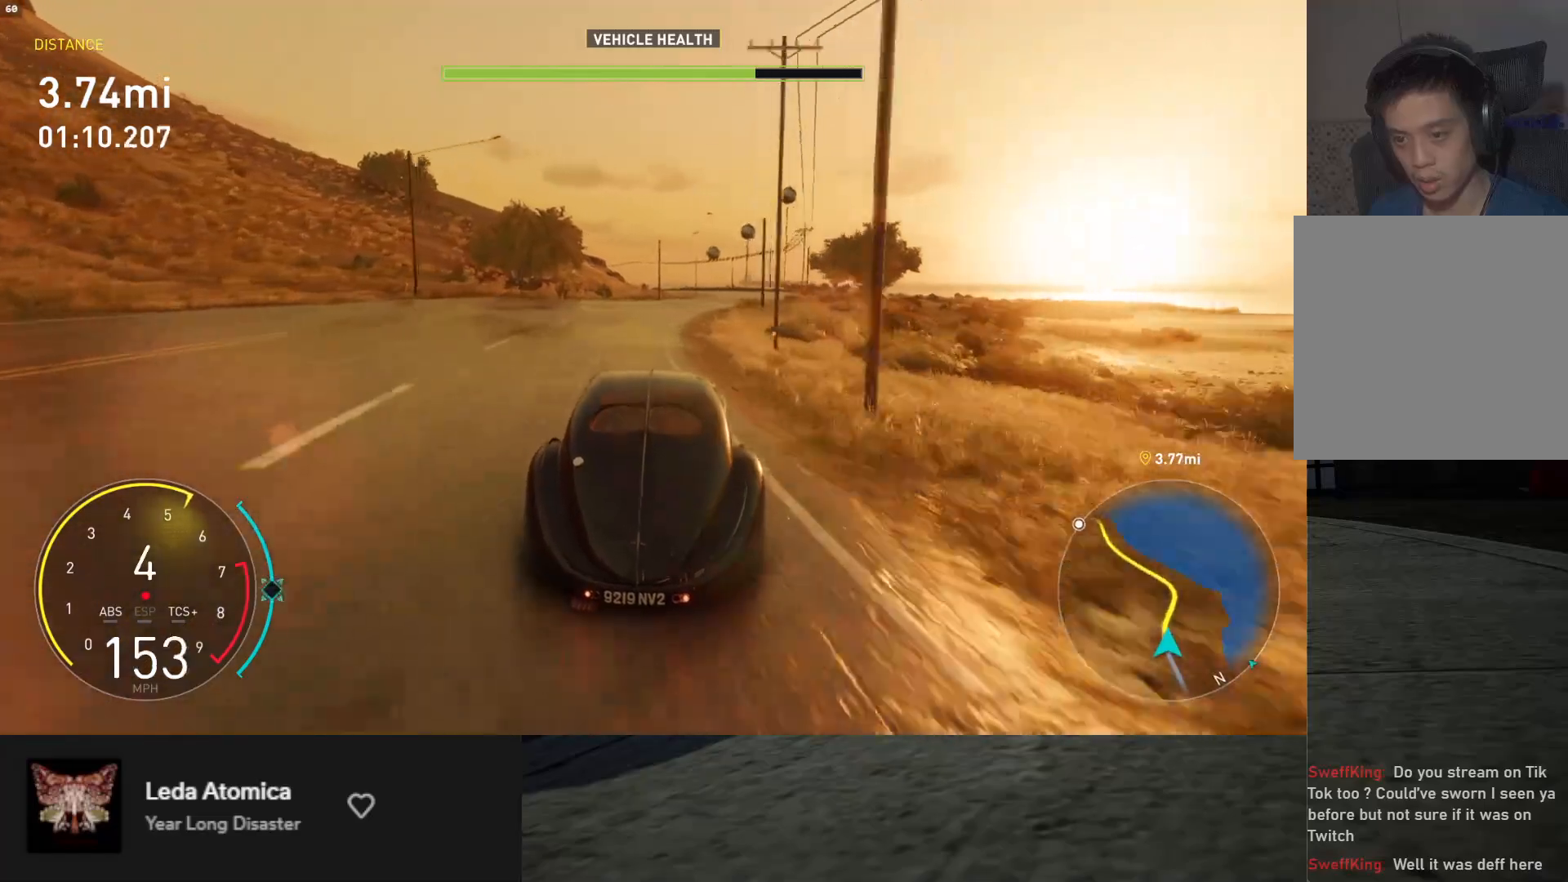
{"buttons": ["R2"], "left_stick": "center", "right_stick": "center", "events": [[100, "R2", "up"], [150, "R2", "down"], [283, "R2", "up"], [350, "R2", "down"], [467, "left_stick", "center"]]}
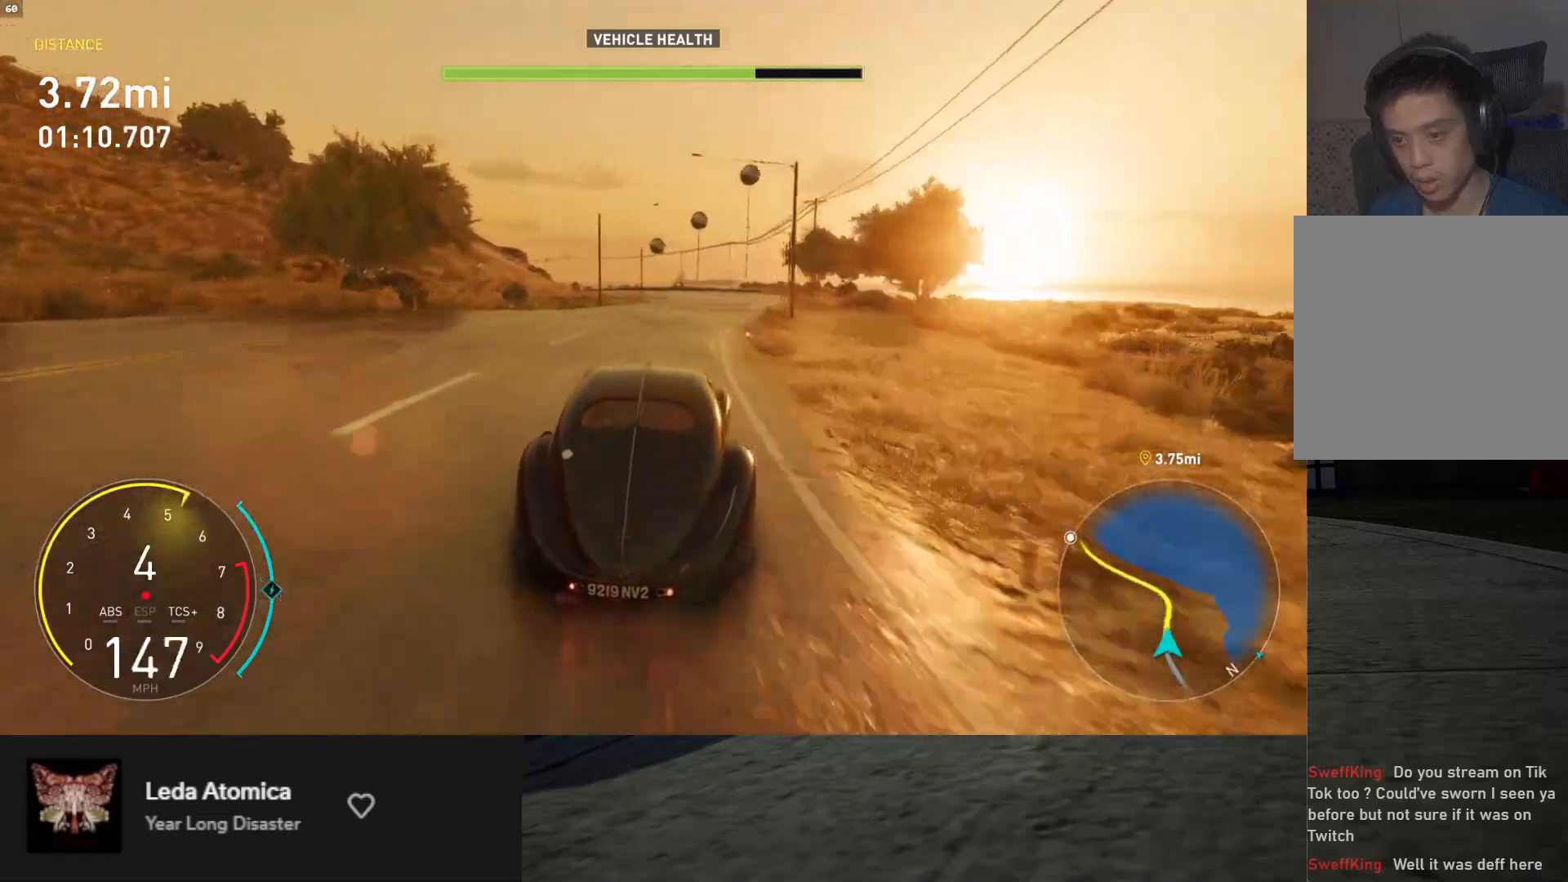
{"buttons": ["L2"], "left_stick": "left", "right_stick": "center", "events": [[467, "L2", "down"], [467, "R2", "up"], [467, "left_stick", "left"]]}
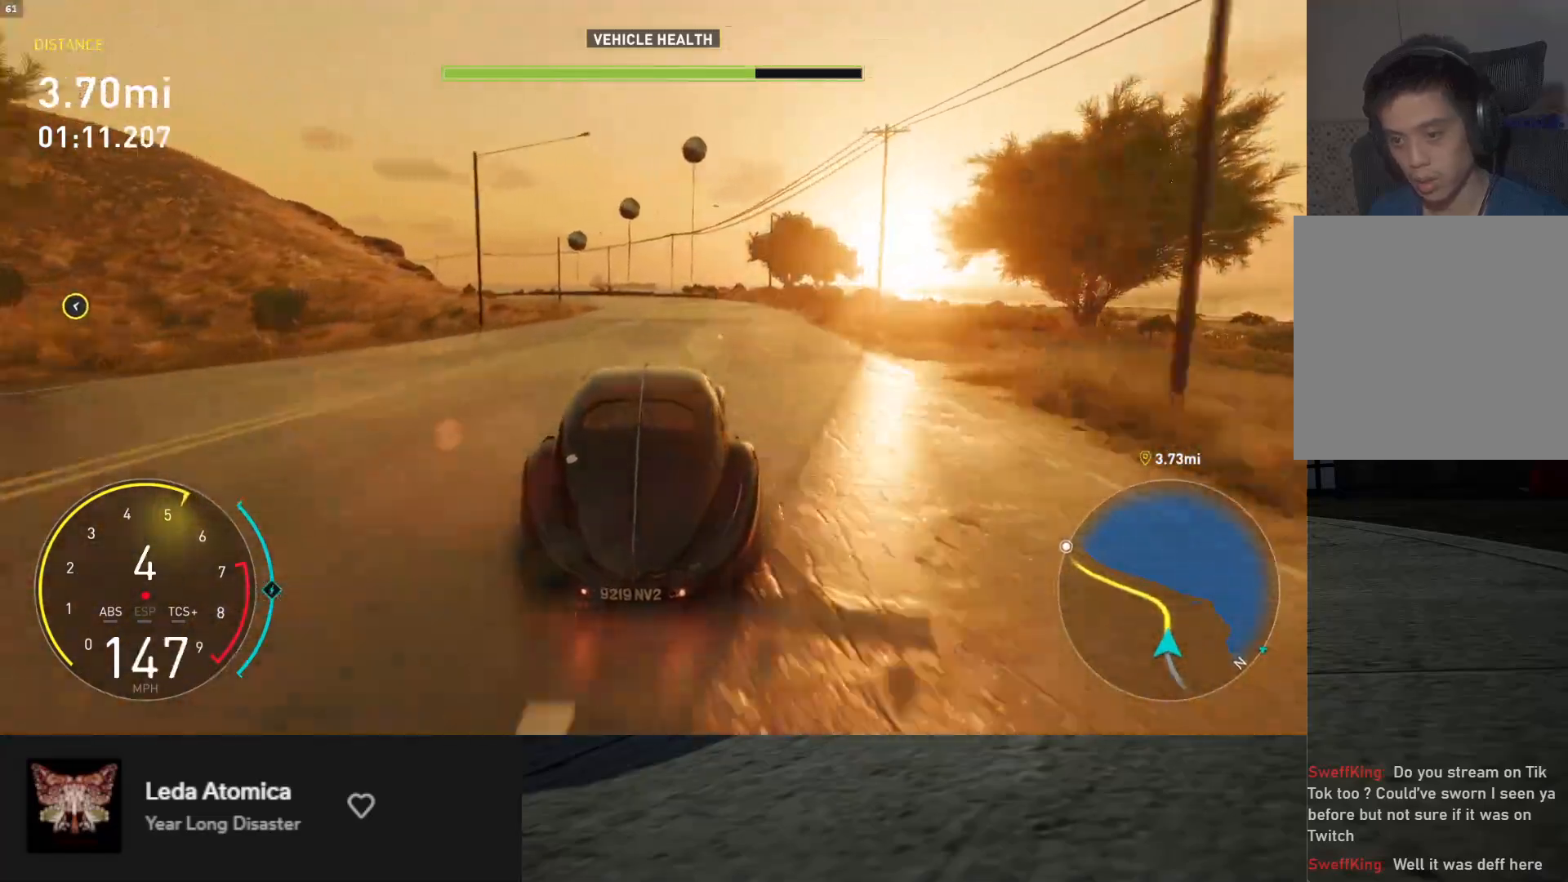
{"buttons": ["R2"], "left_stick": "center", "right_stick": "center", "events": [[67, "X", "down"], [83, "left_stick", "center"], [133, "X", "up"], [250, "left_stick", "down-left"], [333, "left_stick", "center"], [450, "L2", "up"], [467, "R2", "down"]]}
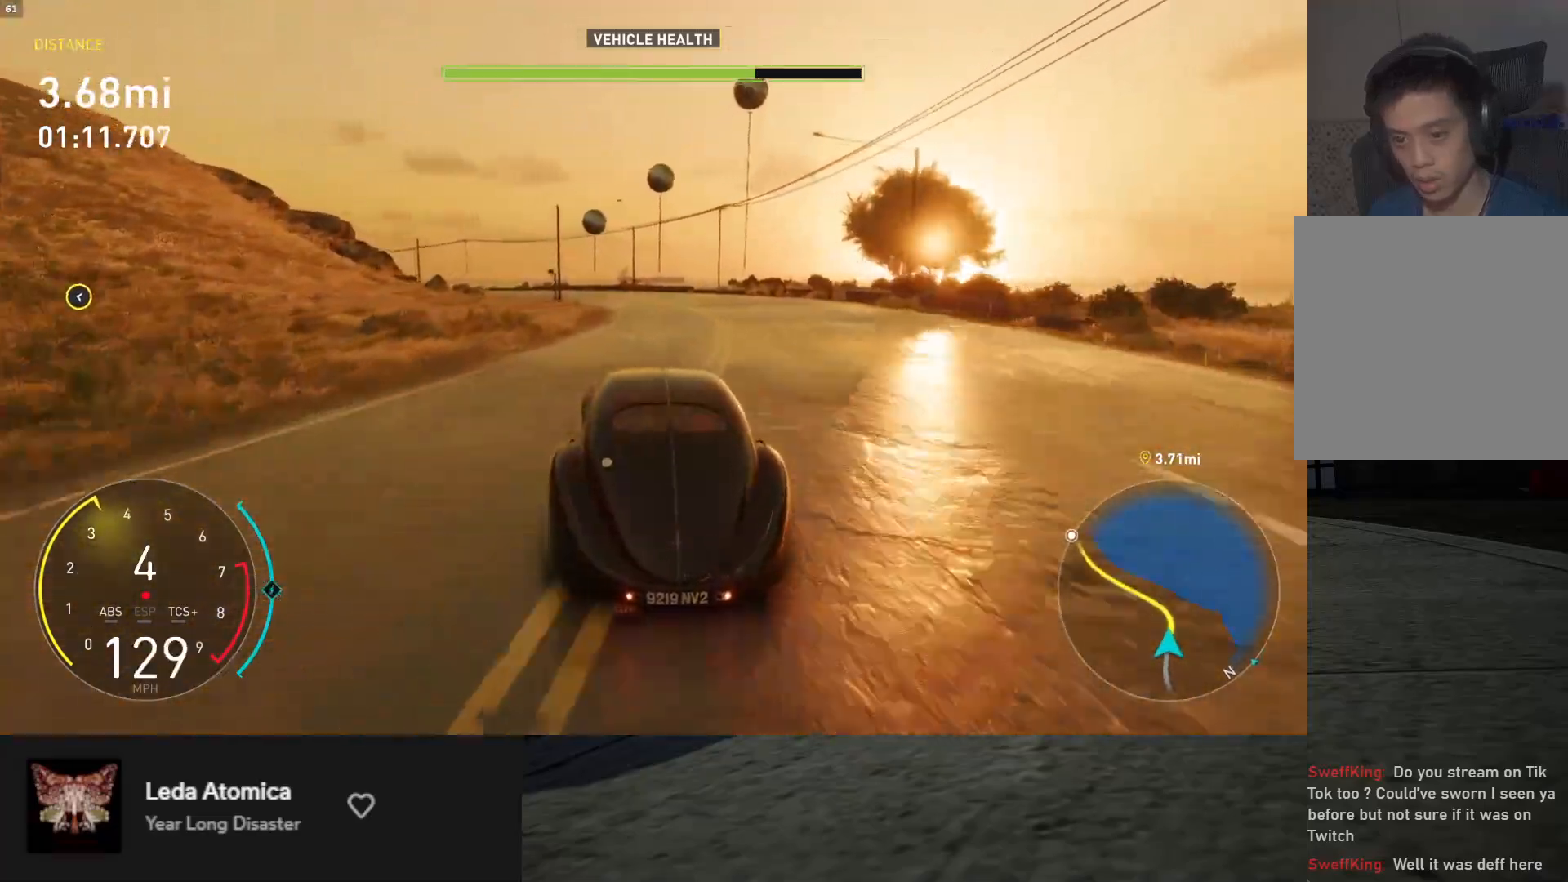
{"buttons": ["R2"], "left_stick": "left", "right_stick": "center", "events": [[133, "left_stick", "left"], [183, "R2", "up"], [233, "L2", "down"], [383, "L2", "up"], [483, "R2", "down"]]}
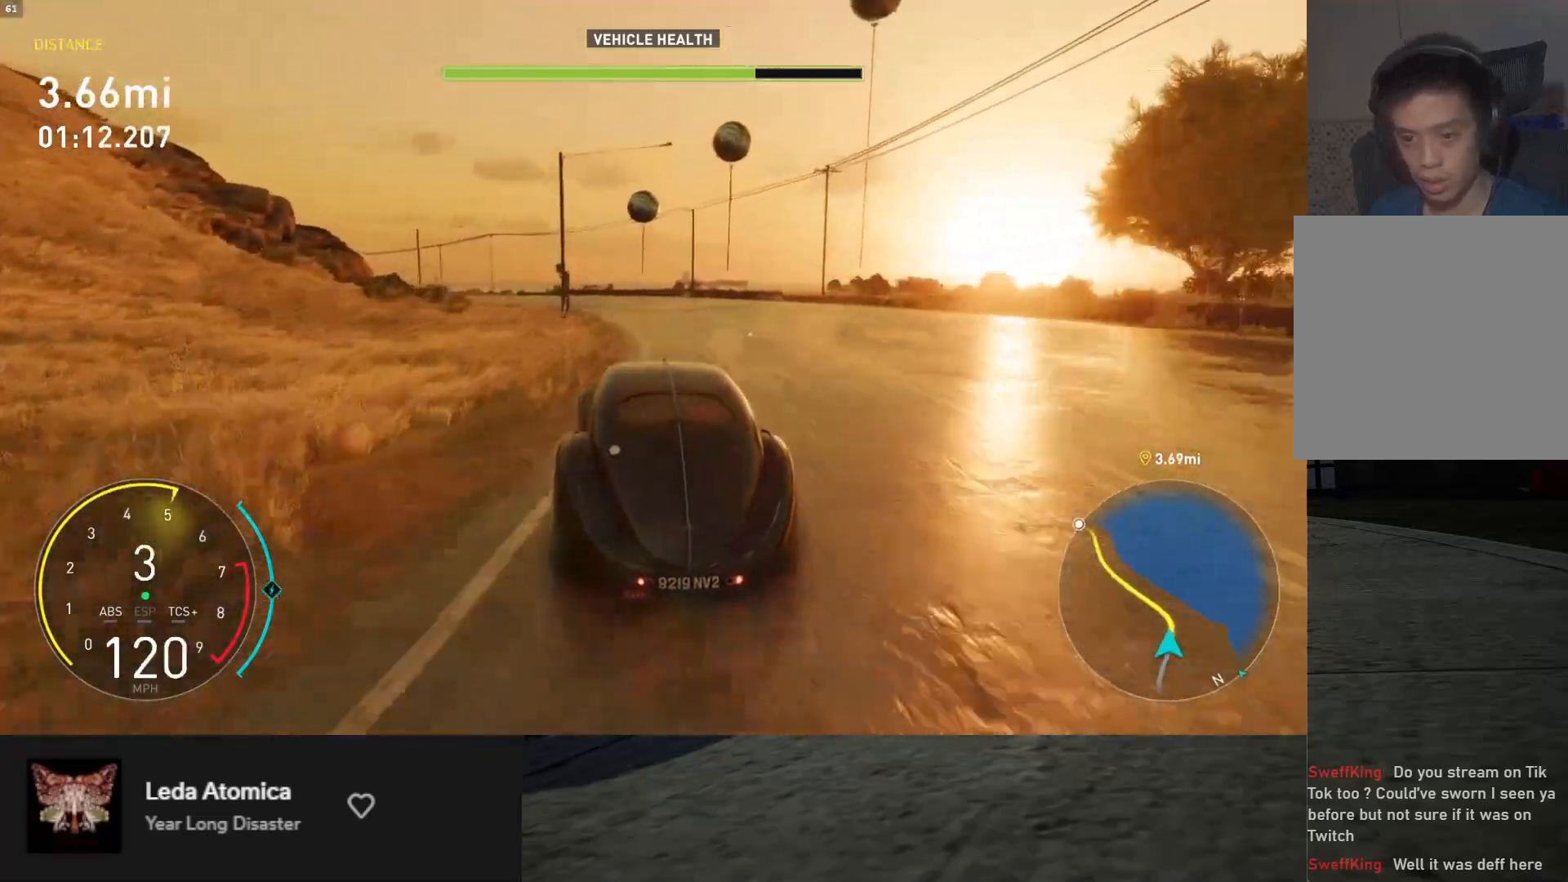
{"buttons": ["R2"], "left_stick": "down-left", "right_stick": "center", "events": [[33, "left_stick", "center"], [167, "left_stick", "left"], [250, "R2", "up"], [333, "left_stick", "down-left"], [367, "R2", "down"]]}
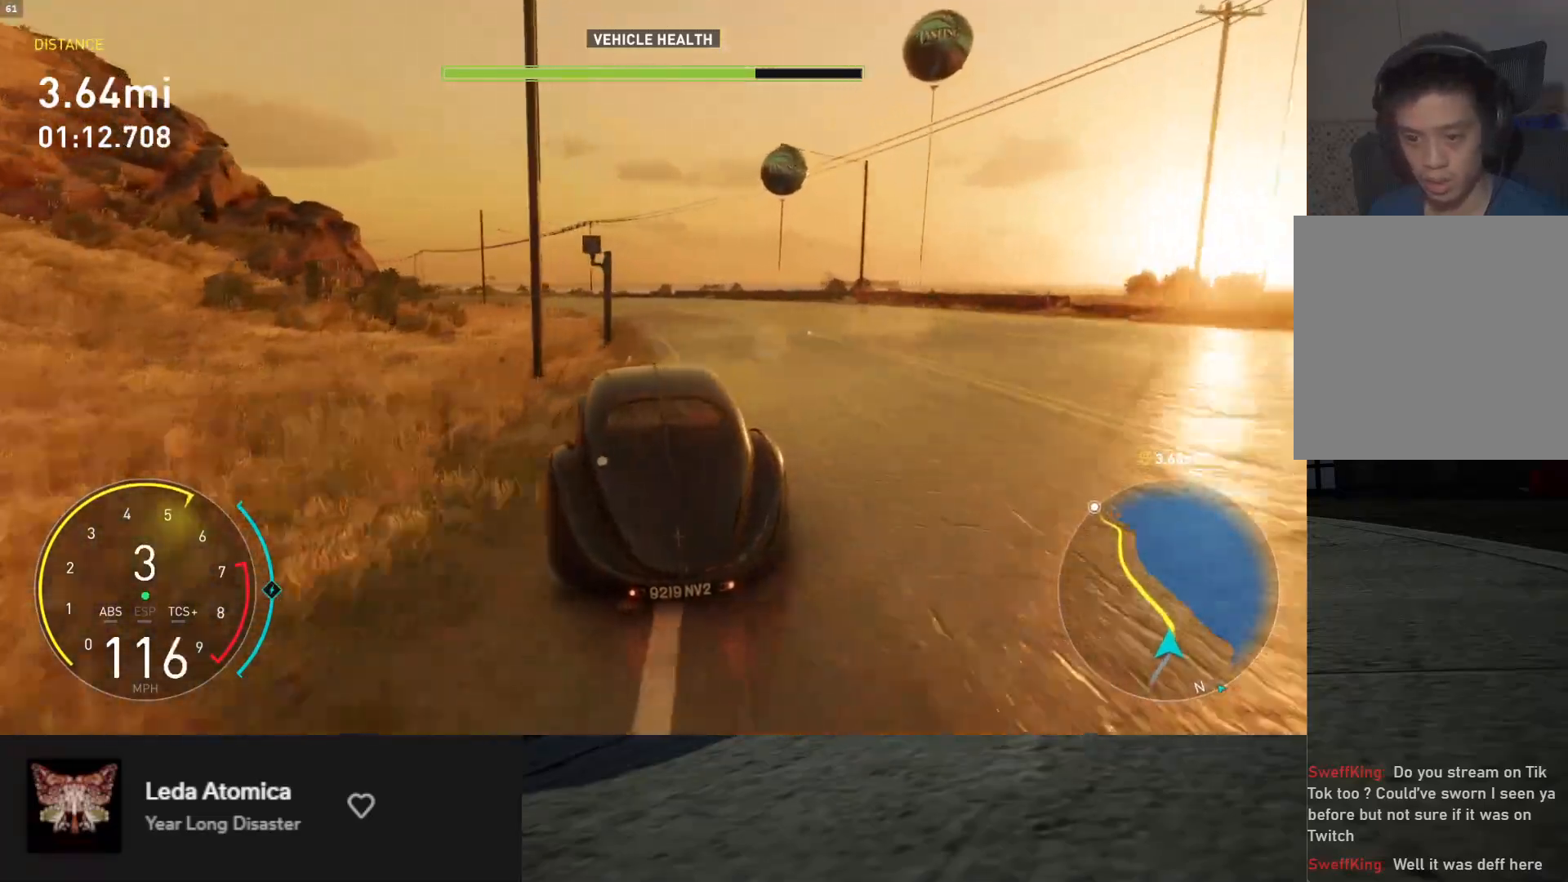
{"buttons": [], "left_stick": "down-left", "right_stick": "center", "events": [[167, "R2", "up"]]}
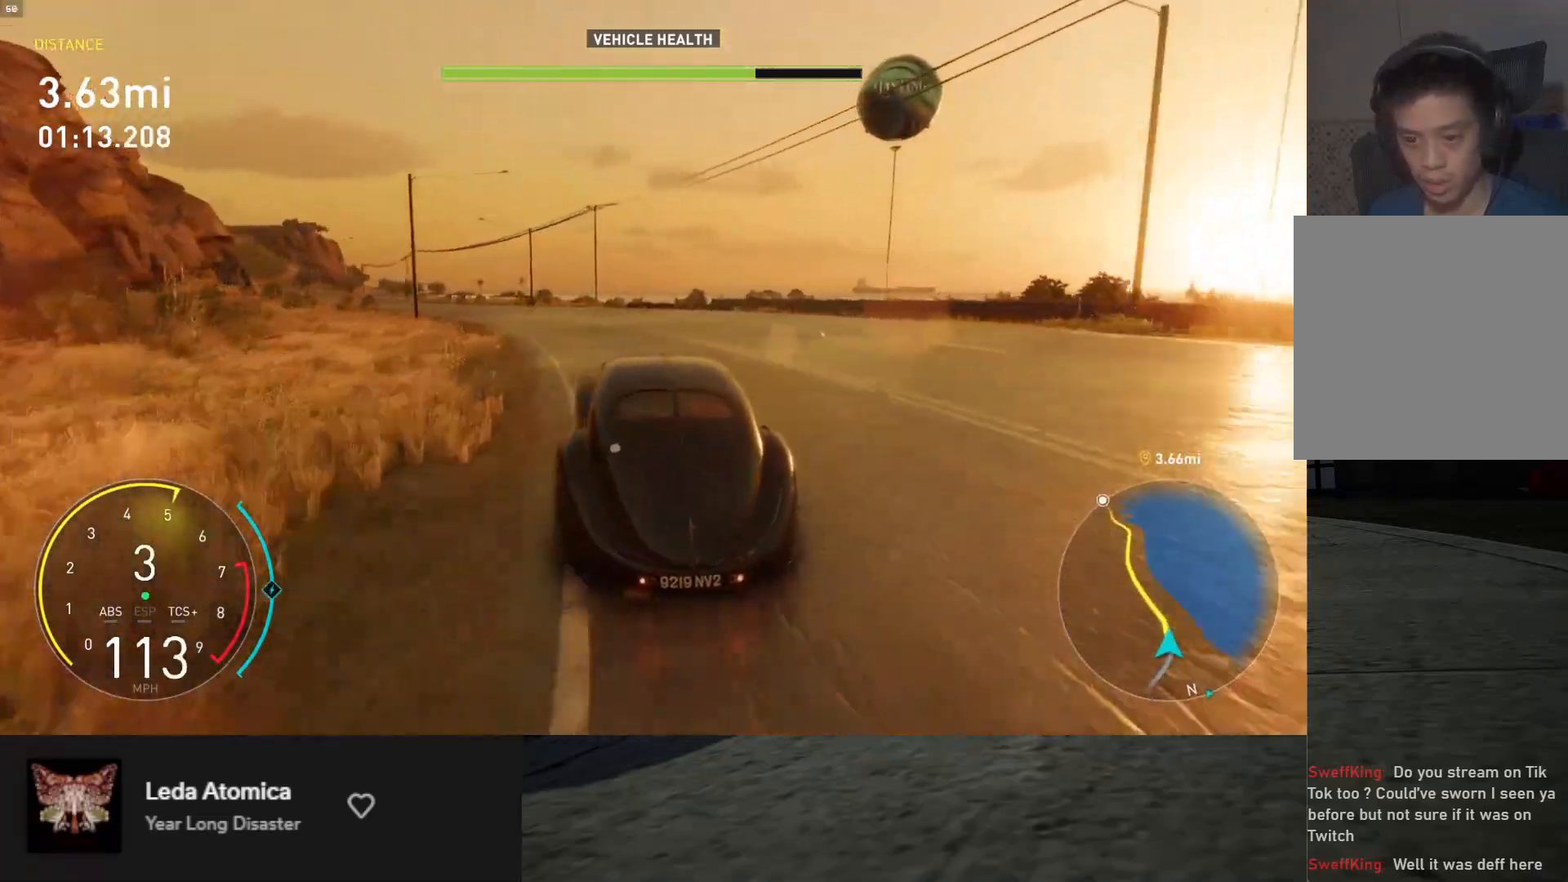
{"buttons": [], "left_stick": "down-left", "right_stick": "center", "events": [[200, "R2", "down"], [333, "R2", "up"]]}
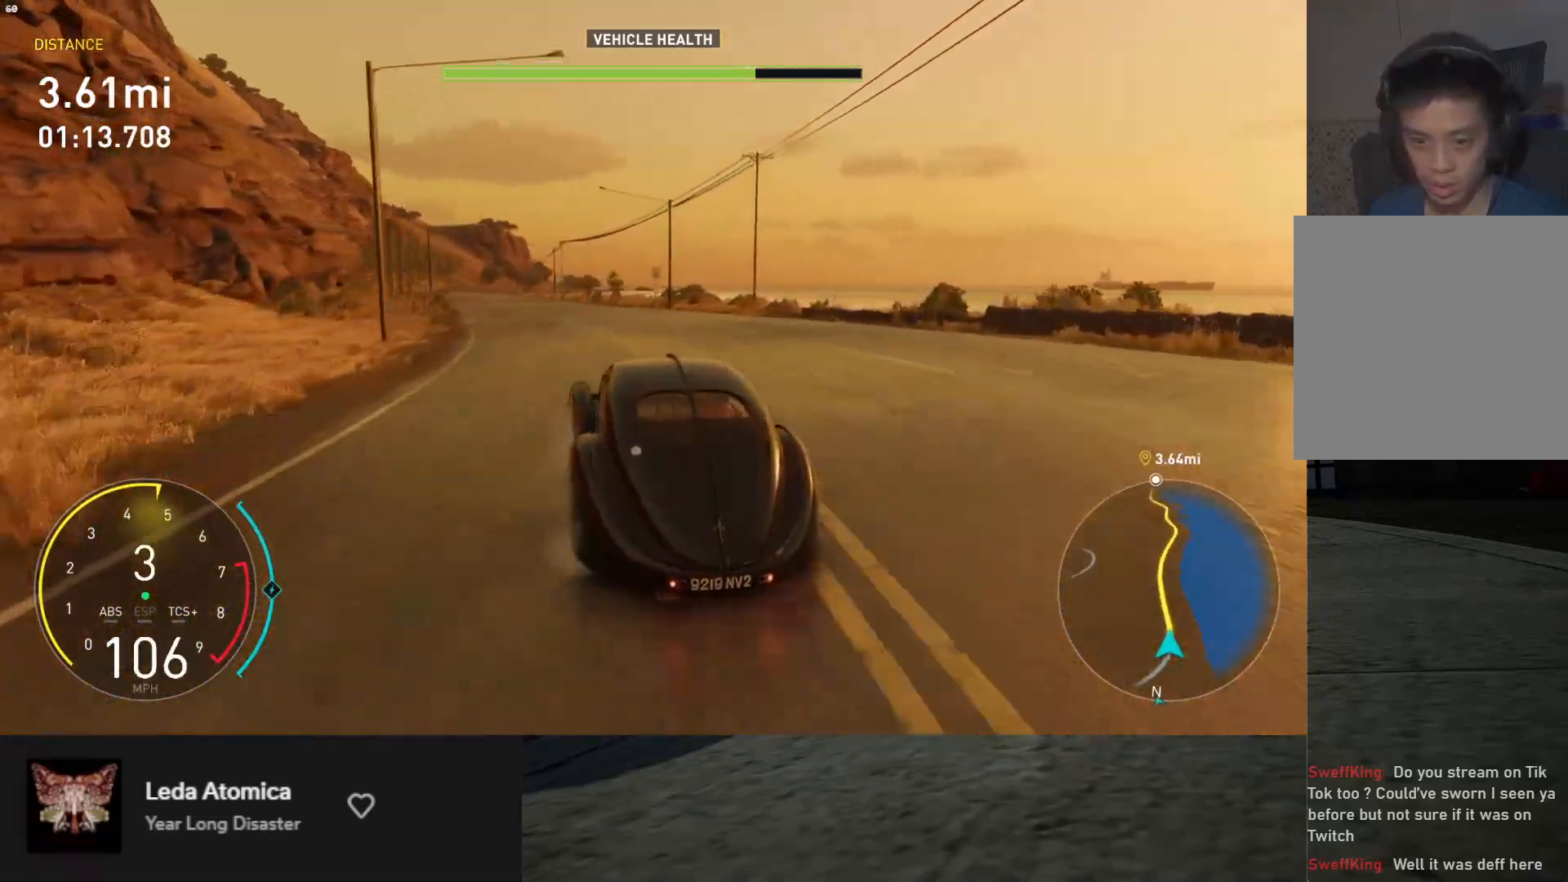
{"buttons": [], "left_stick": "down", "right_stick": "center", "events": [[17, "R2", "down"], [283, "left_stick", "down"], [483, "R2", "up"]]}
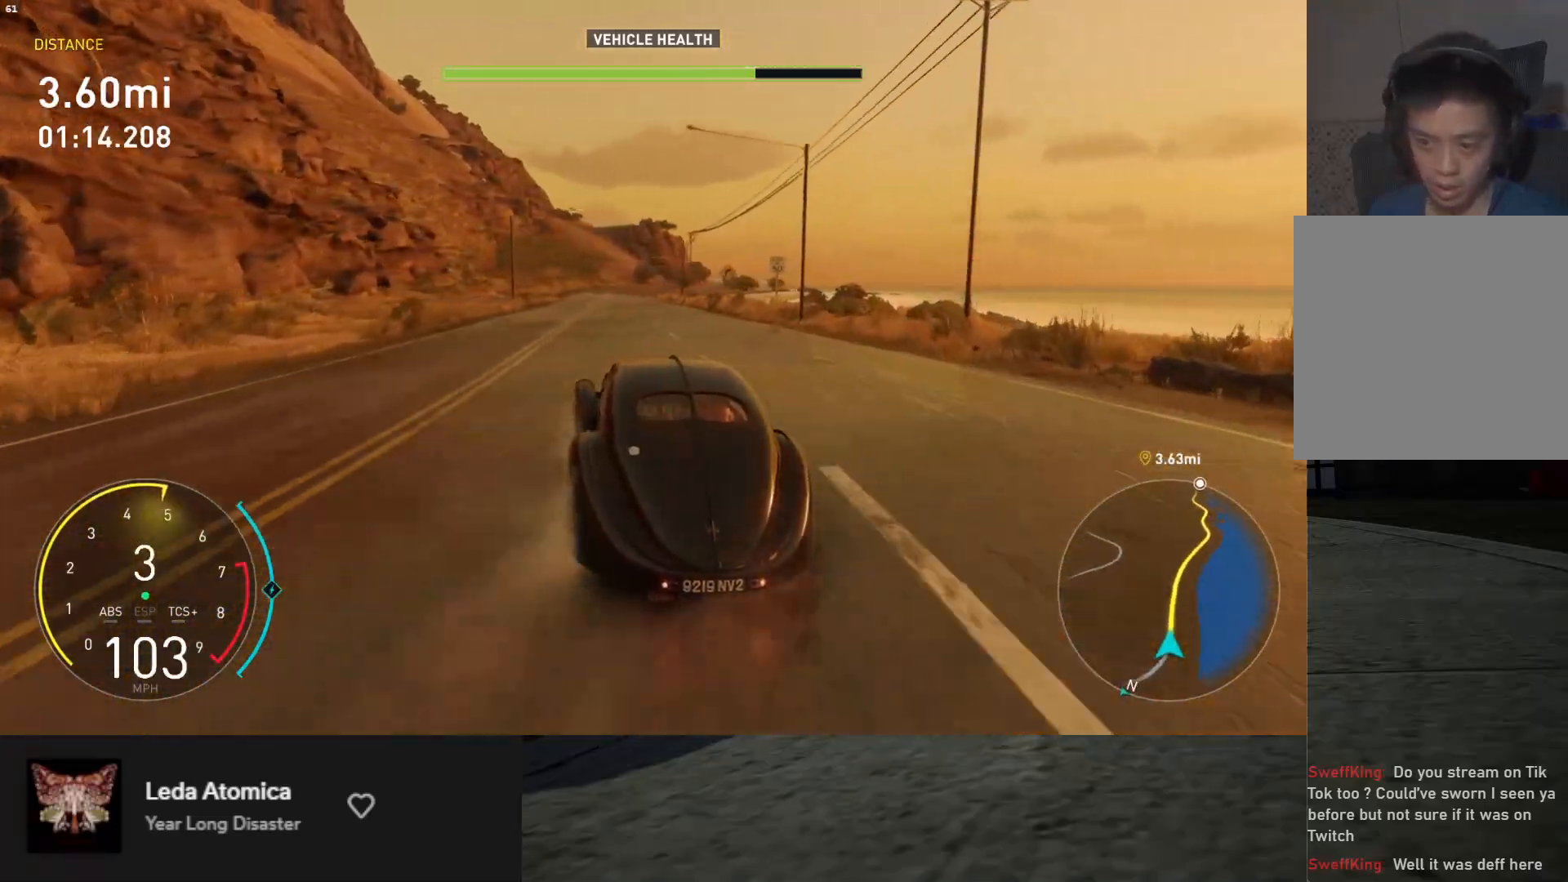
{"buttons": ["R2"], "left_stick": "right", "right_stick": "center", "events": [[133, "left_stick", "down-left"], [183, "R2", "down"], [350, "left_stick", "right"]]}
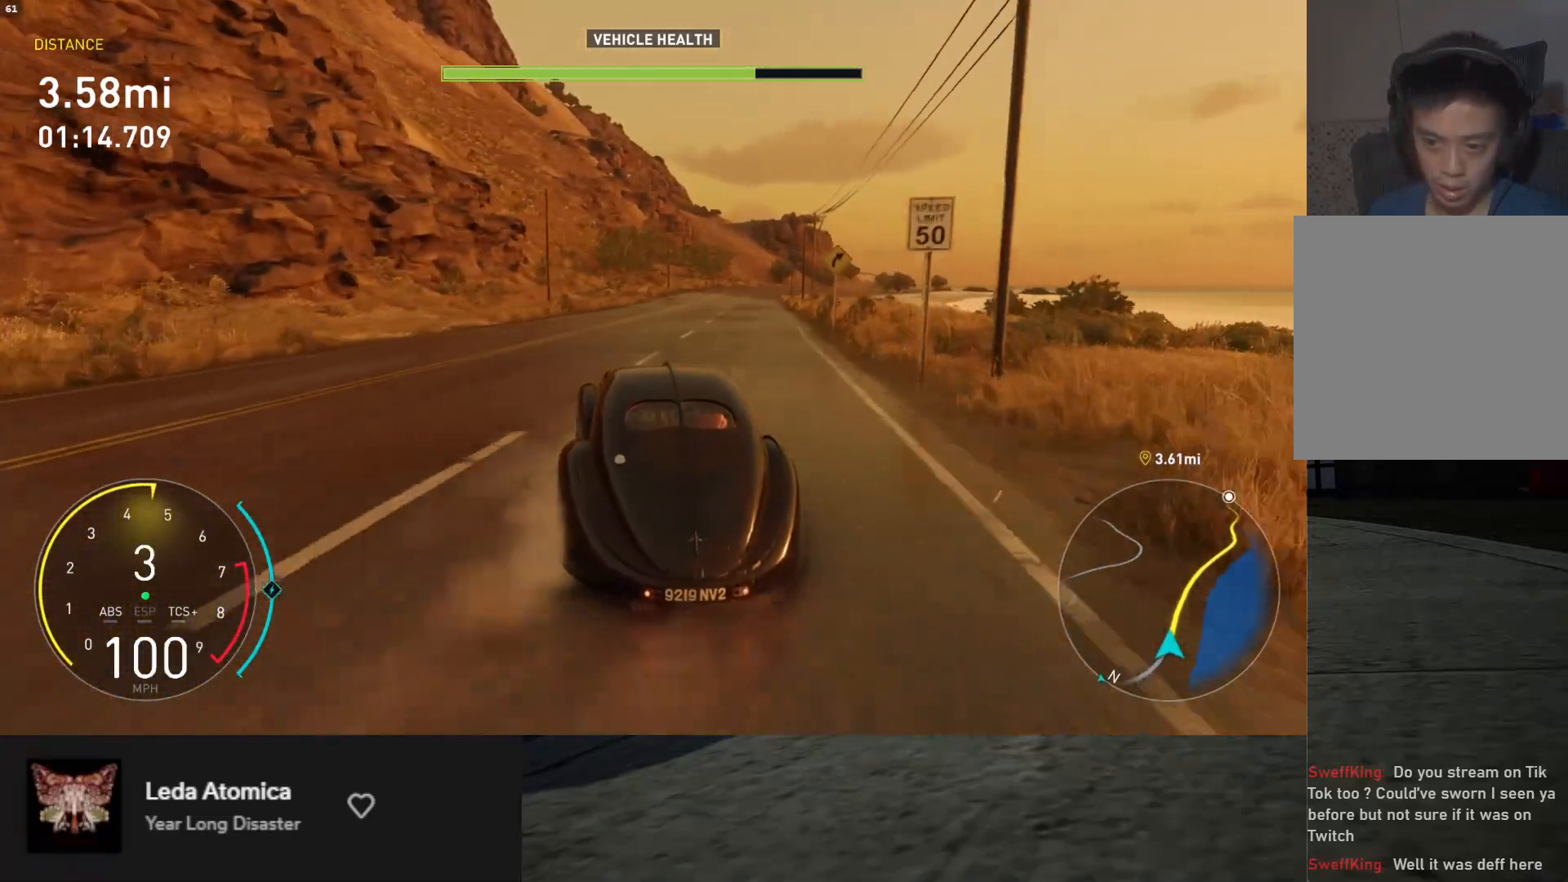
{"buttons": ["R2"], "left_stick": "up-left", "right_stick": "center", "events": [[17, "L1", "down"], [67, "left_stick", "up-left"], [267, "L1", "up"], [317, "left_stick", "up-right"], [417, "left_stick", "center"], [483, "left_stick", "up-left"]]}
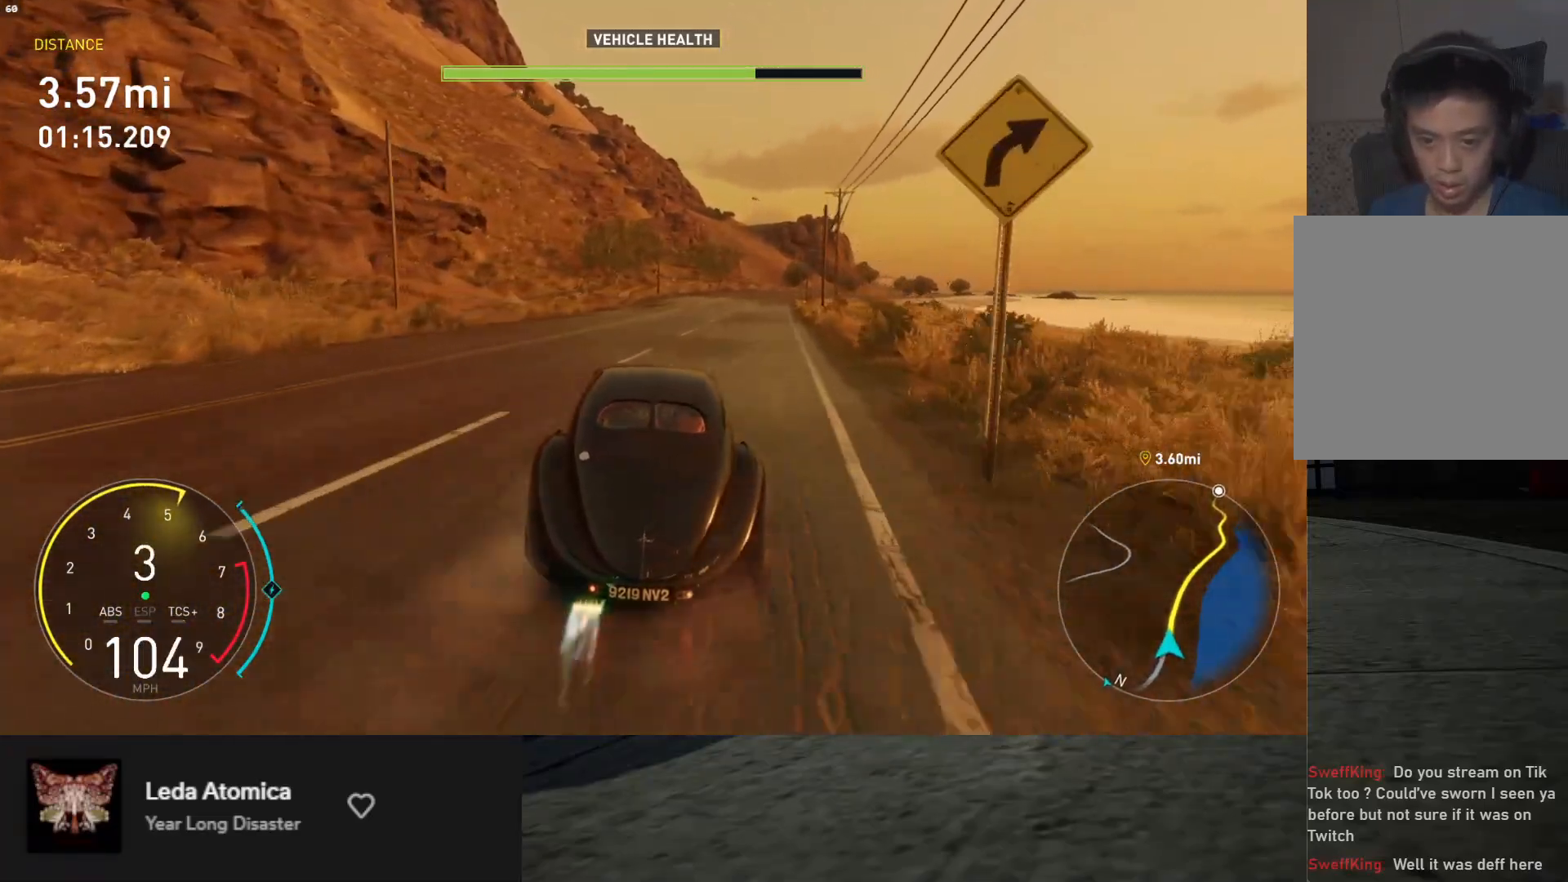
{"buttons": ["L1", "R2"], "left_stick": "up-right", "right_stick": "center", "events": [[100, "left_stick", "center"], [117, "A", "down"], [183, "A", "up"], [250, "L1", "down"], [350, "left_stick", "up-right"]]}
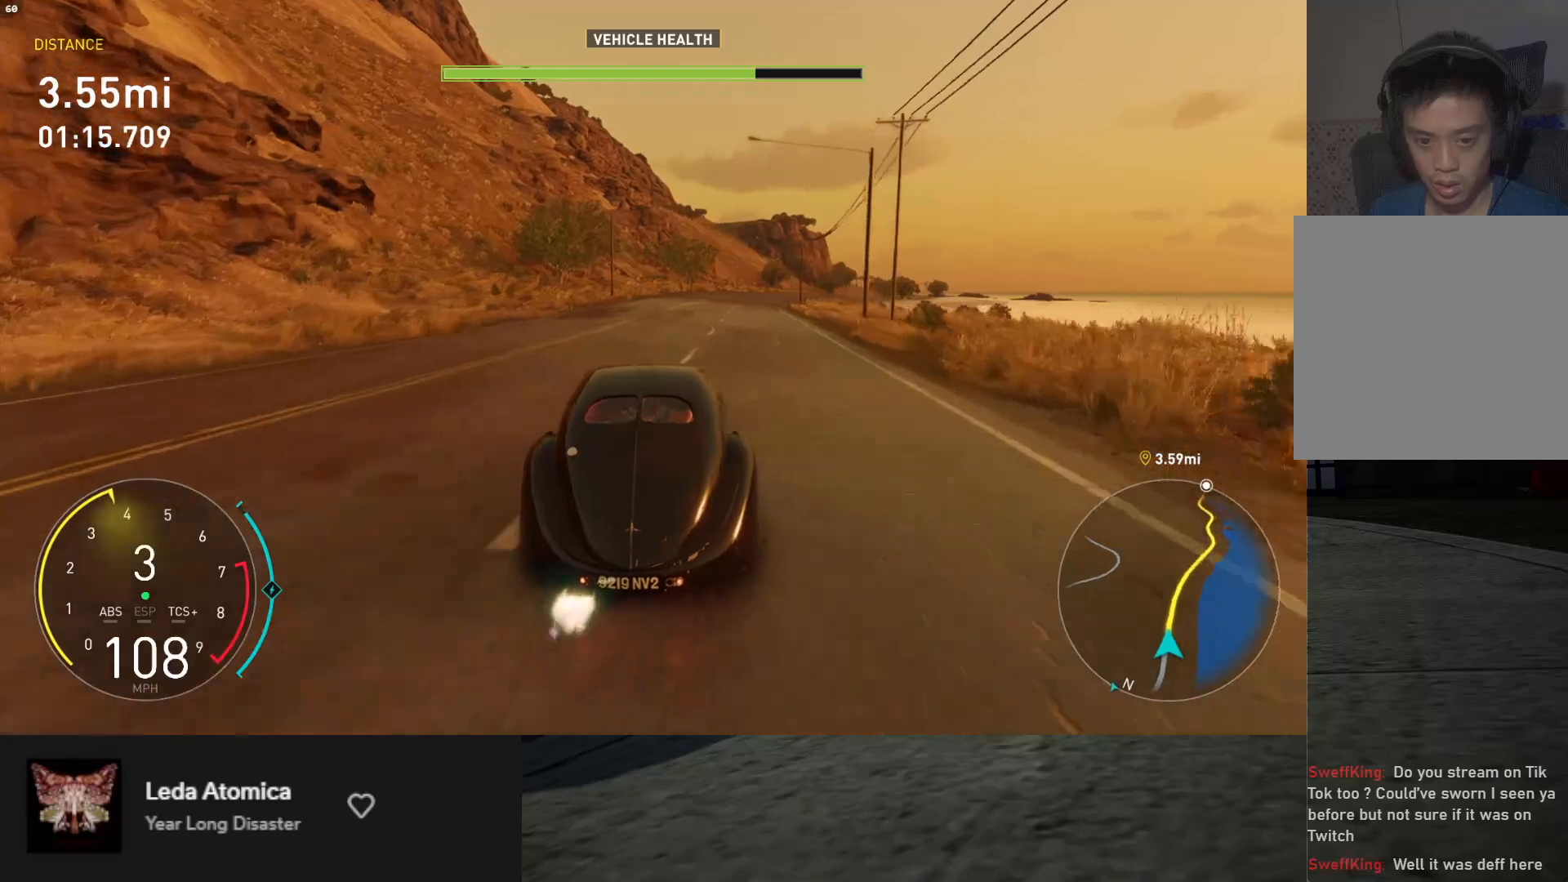
{"buttons": ["L1", "R2"], "left_stick": "center", "right_stick": "center", "events": [[233, "left_stick", "center"]]}
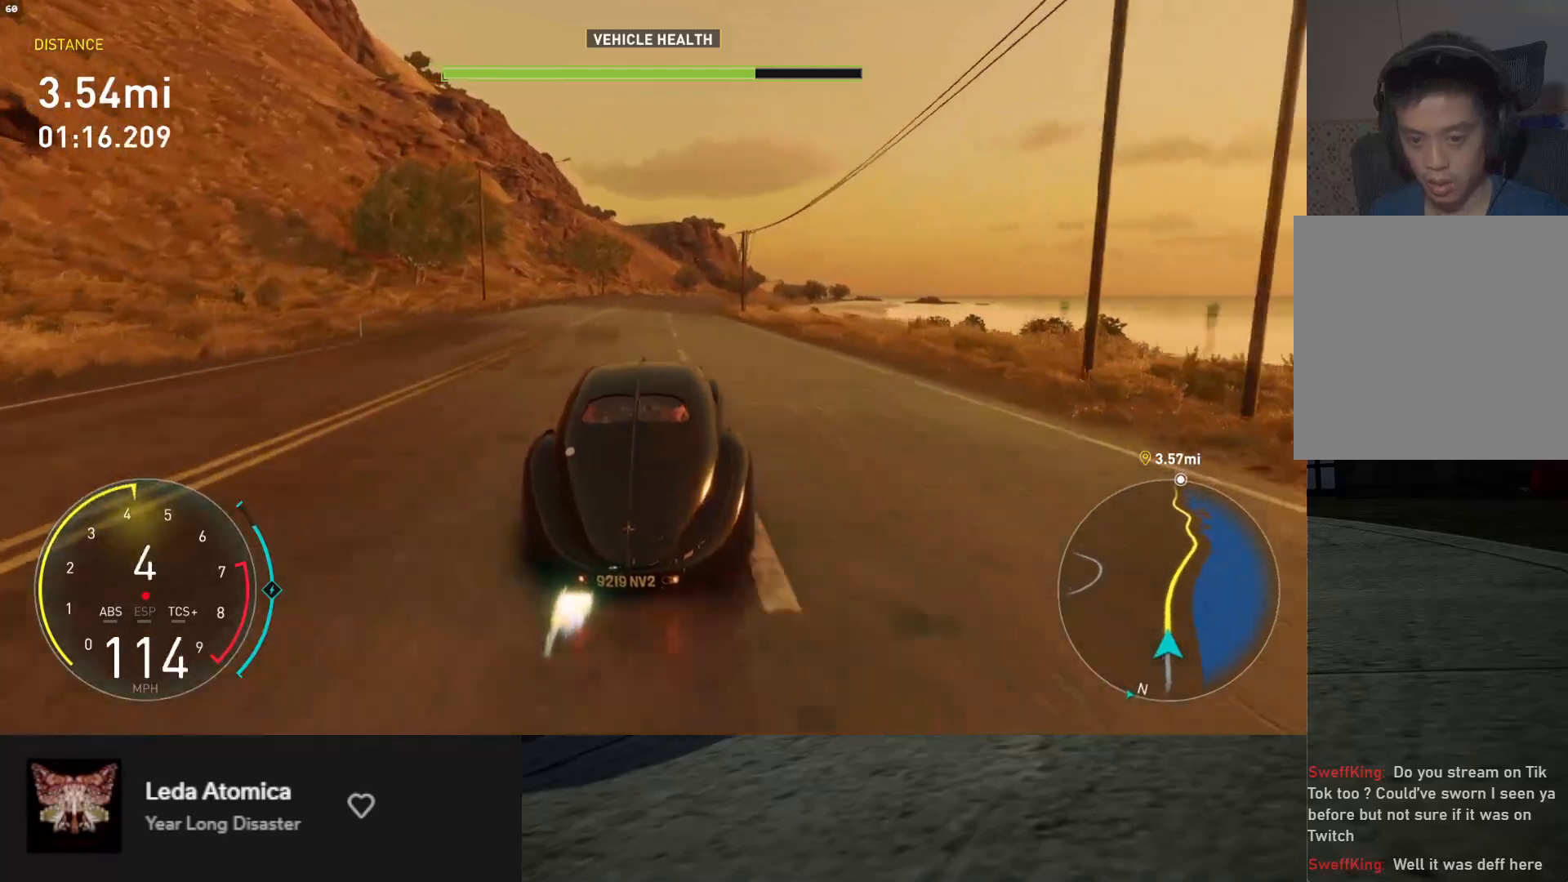
{"buttons": ["L1", "R2"], "left_stick": "center", "right_stick": "center", "events": []}
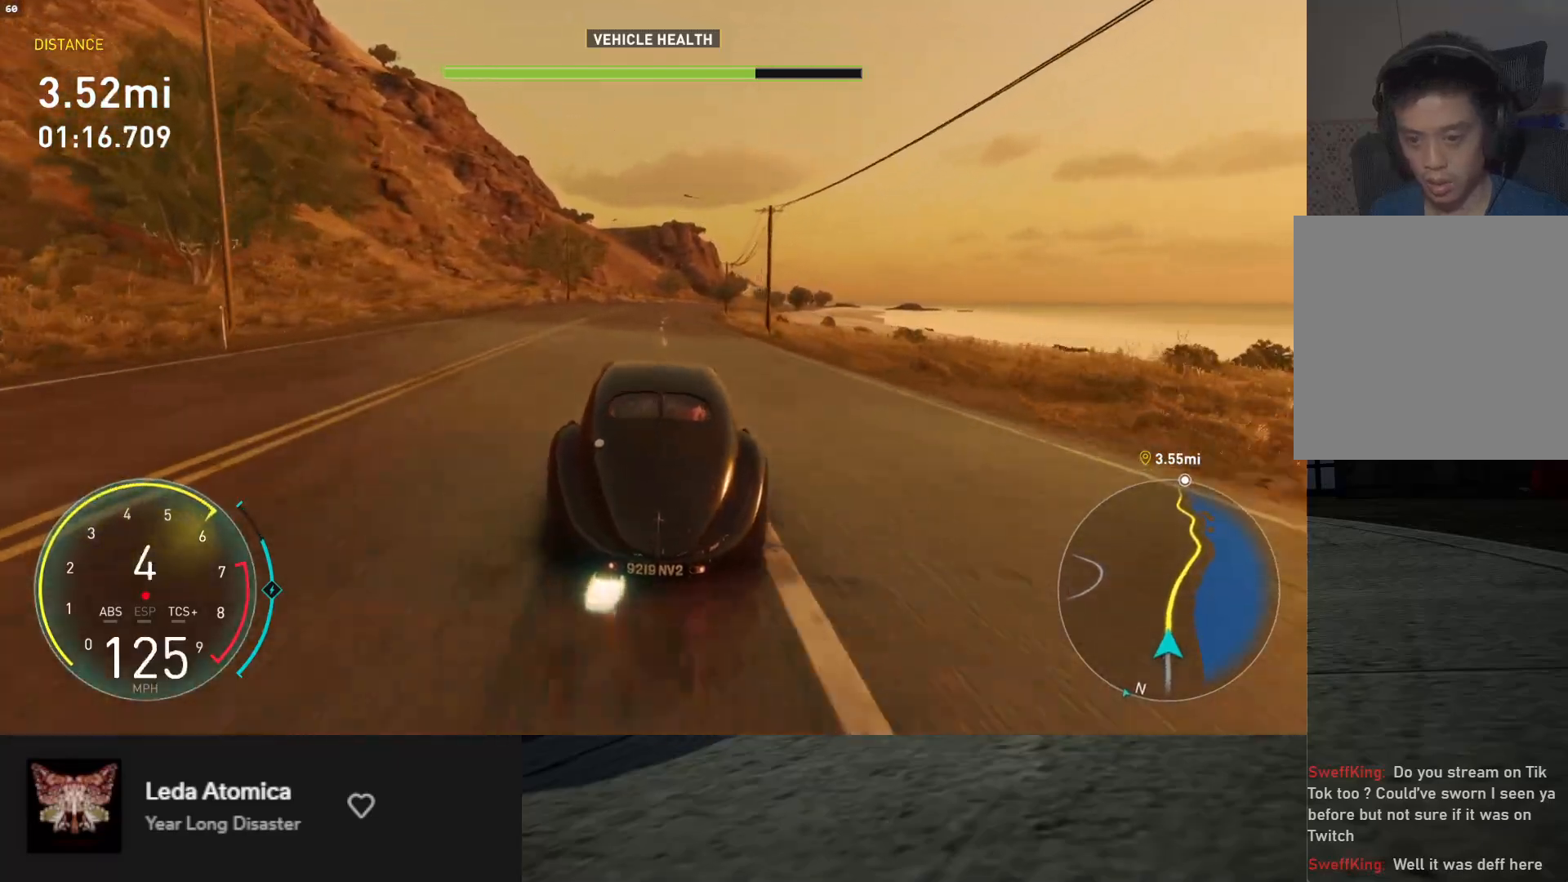
{"buttons": ["L1", "R2"], "left_stick": "center", "right_stick": "center", "events": [[83, "left_stick", "right"], [250, "left_stick", "center"]]}
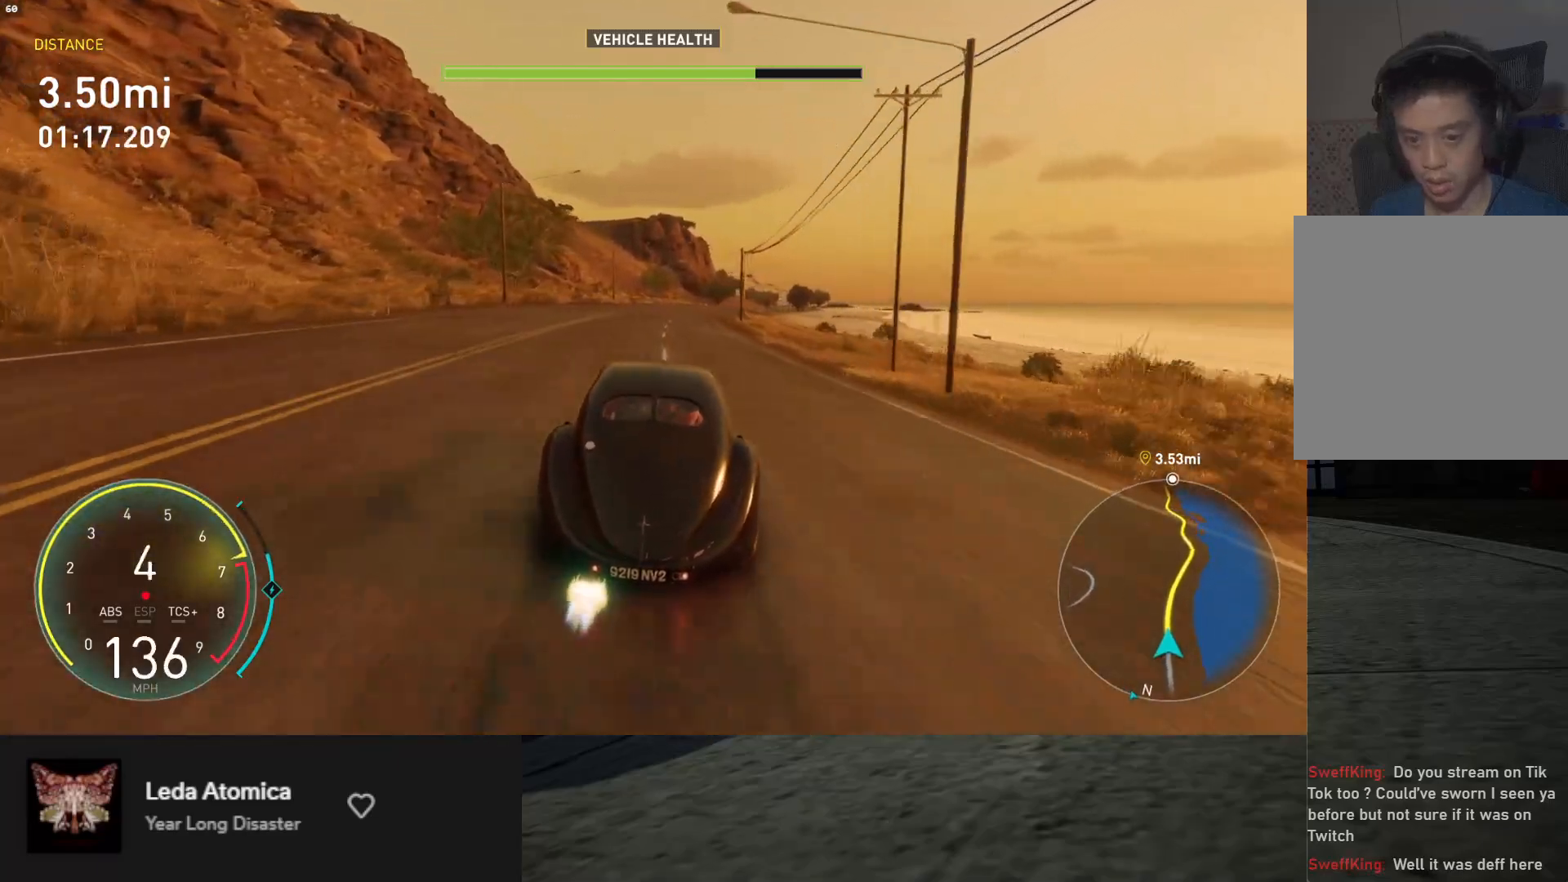
{"buttons": ["L1", "R2"], "left_stick": "center", "right_stick": "center", "events": [[67, "L1", "up"], [100, "left_stick", "right"], [233, "L1", "down"], [283, "left_stick", "center"]]}
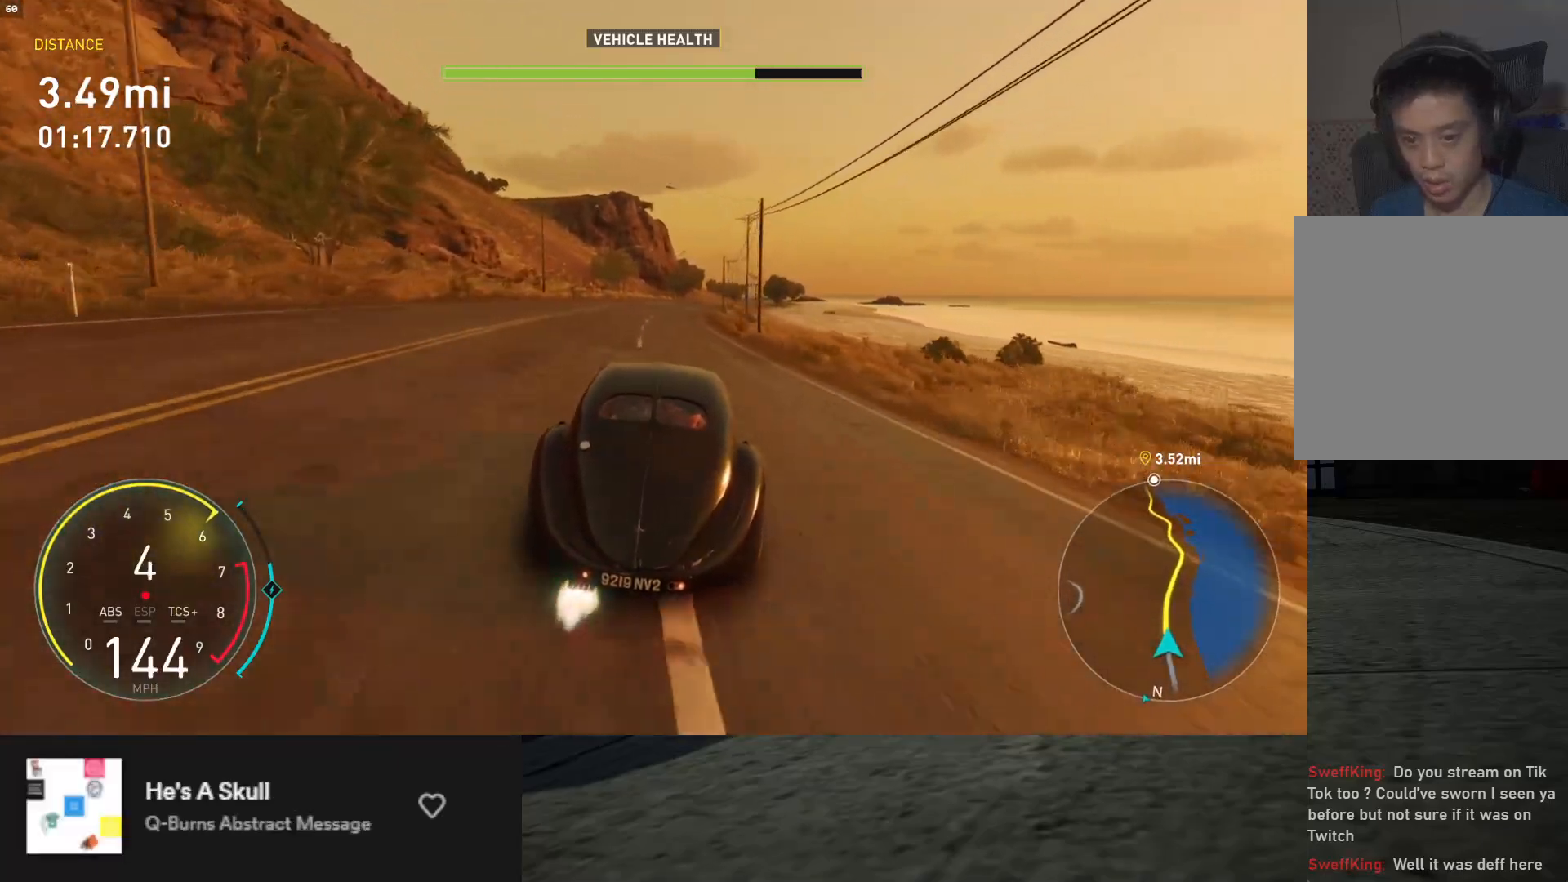
{"buttons": ["L1", "R2"], "left_stick": "center", "right_stick": "center", "events": []}
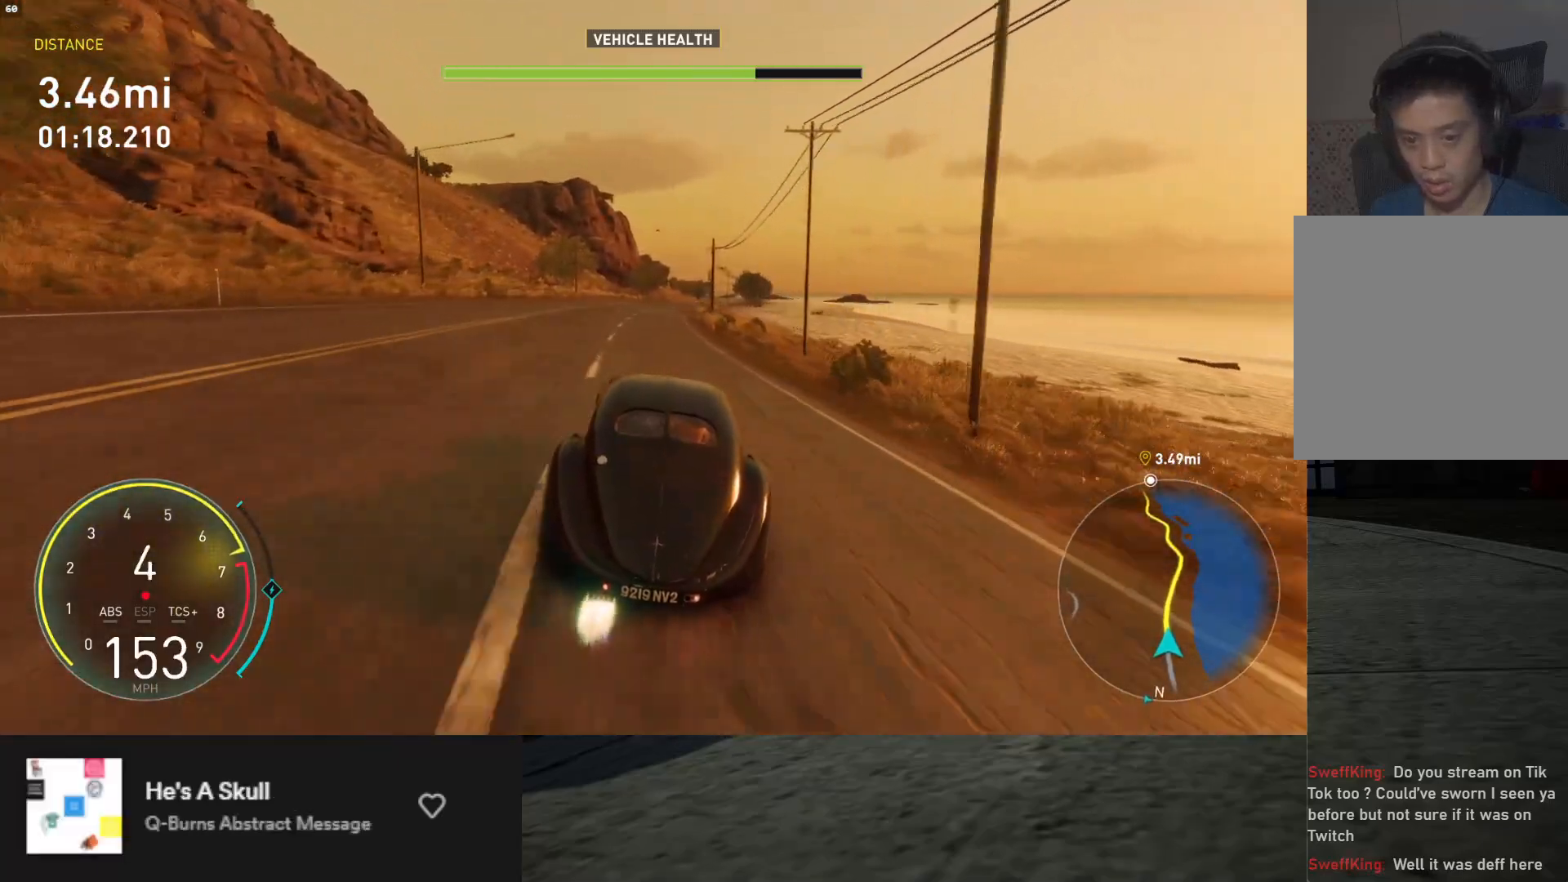
{"buttons": ["R2"], "left_stick": "center", "right_stick": "center", "events": [[100, "L1", "up"], [133, "left_stick", "right"], [250, "left_stick", "center"], [400, "left_stick", "right"], [500, "left_stick", "center"]]}
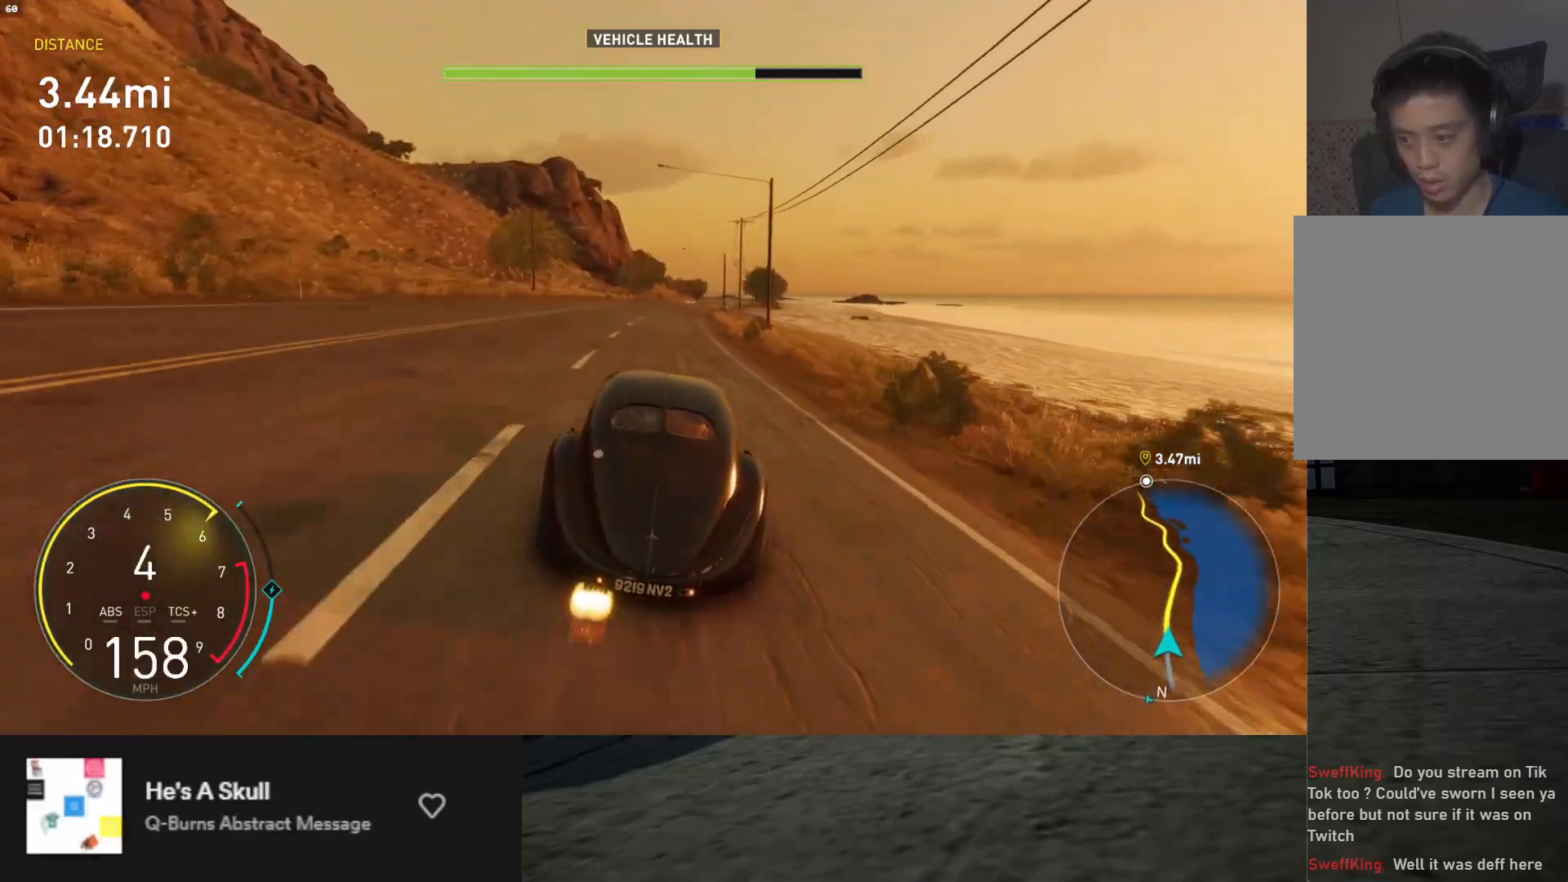
{"buttons": ["R2"], "left_stick": "center", "right_stick": "center", "events": [[100, "left_stick", "right"], [333, "left_stick", "center"]]}
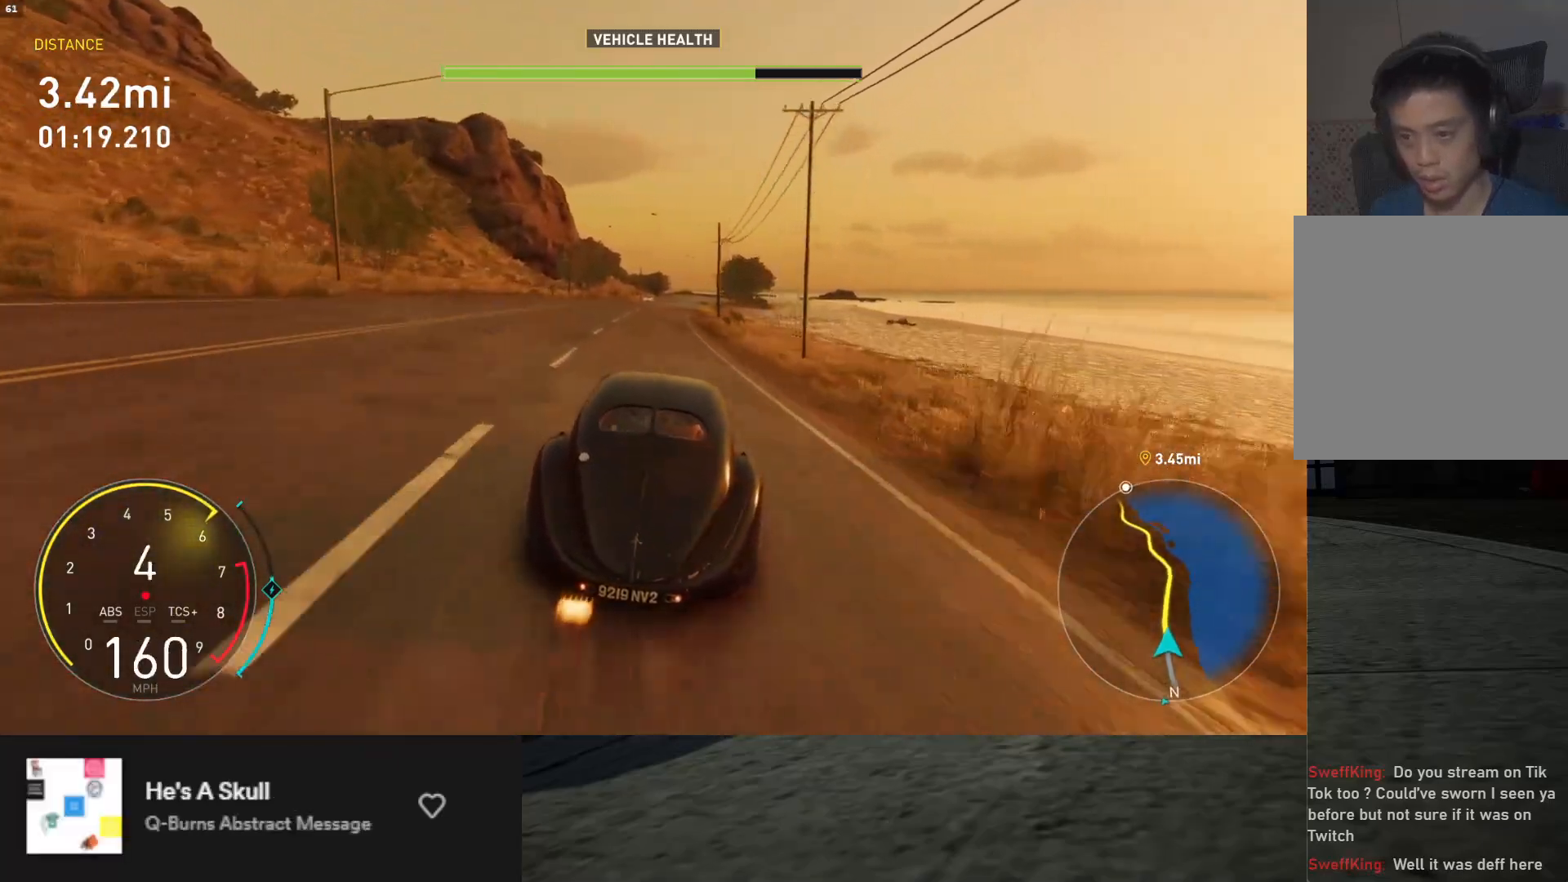
{"buttons": ["R2"], "left_stick": "center", "right_stick": "center", "events": [[200, "left_stick", "left"], [283, "left_stick", "center"]]}
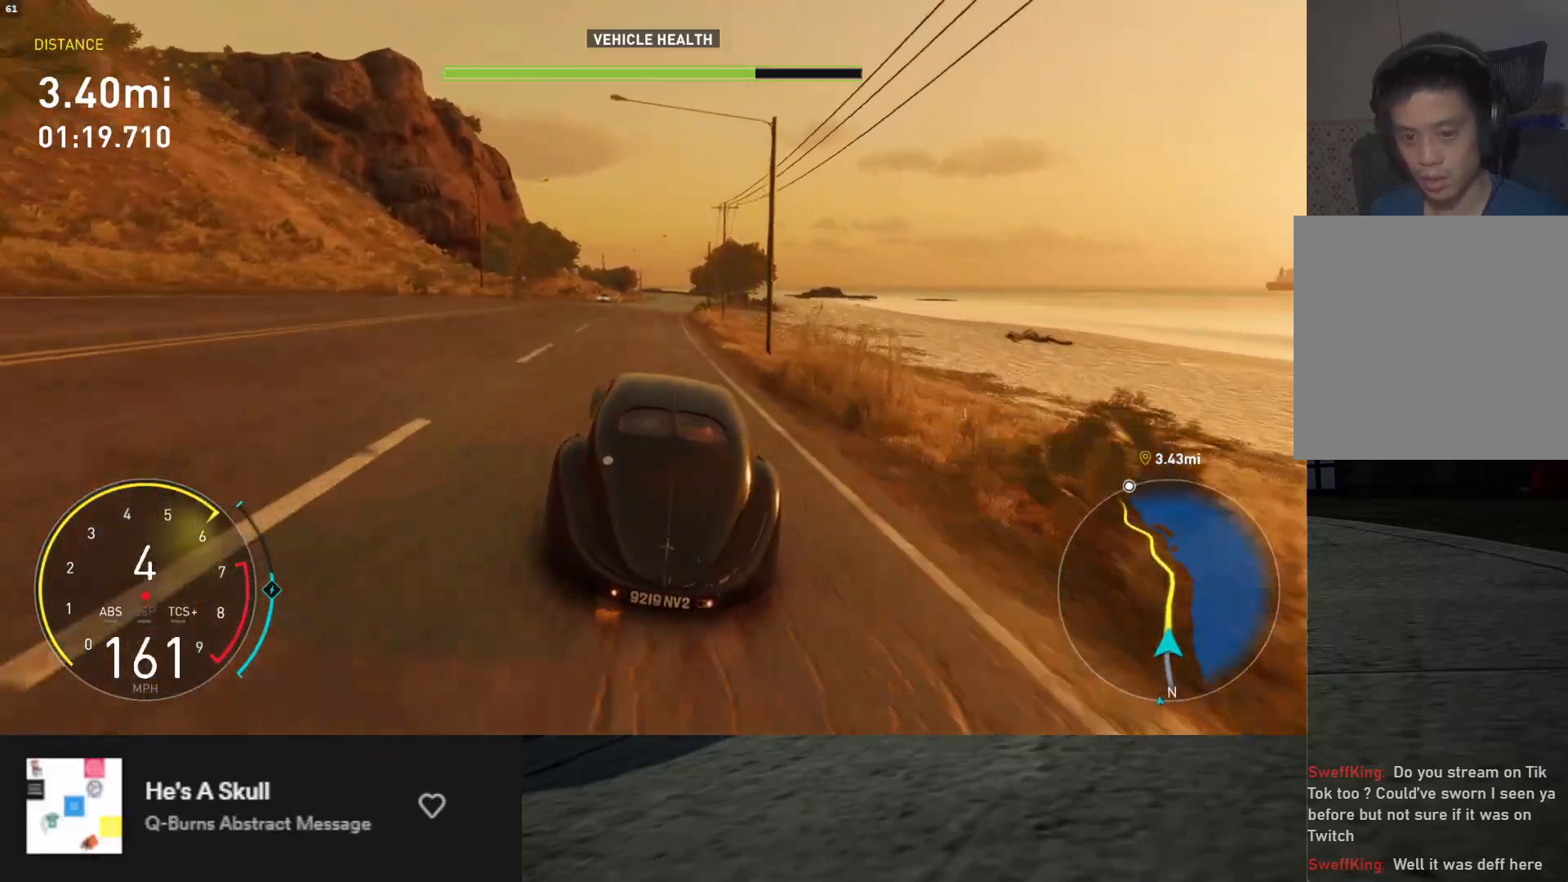
{"buttons": ["R2"], "left_stick": "right", "right_stick": "center", "events": [[100, "left_stick", "right"], [250, "left_stick", "center"], [367, "left_stick", "right"]]}
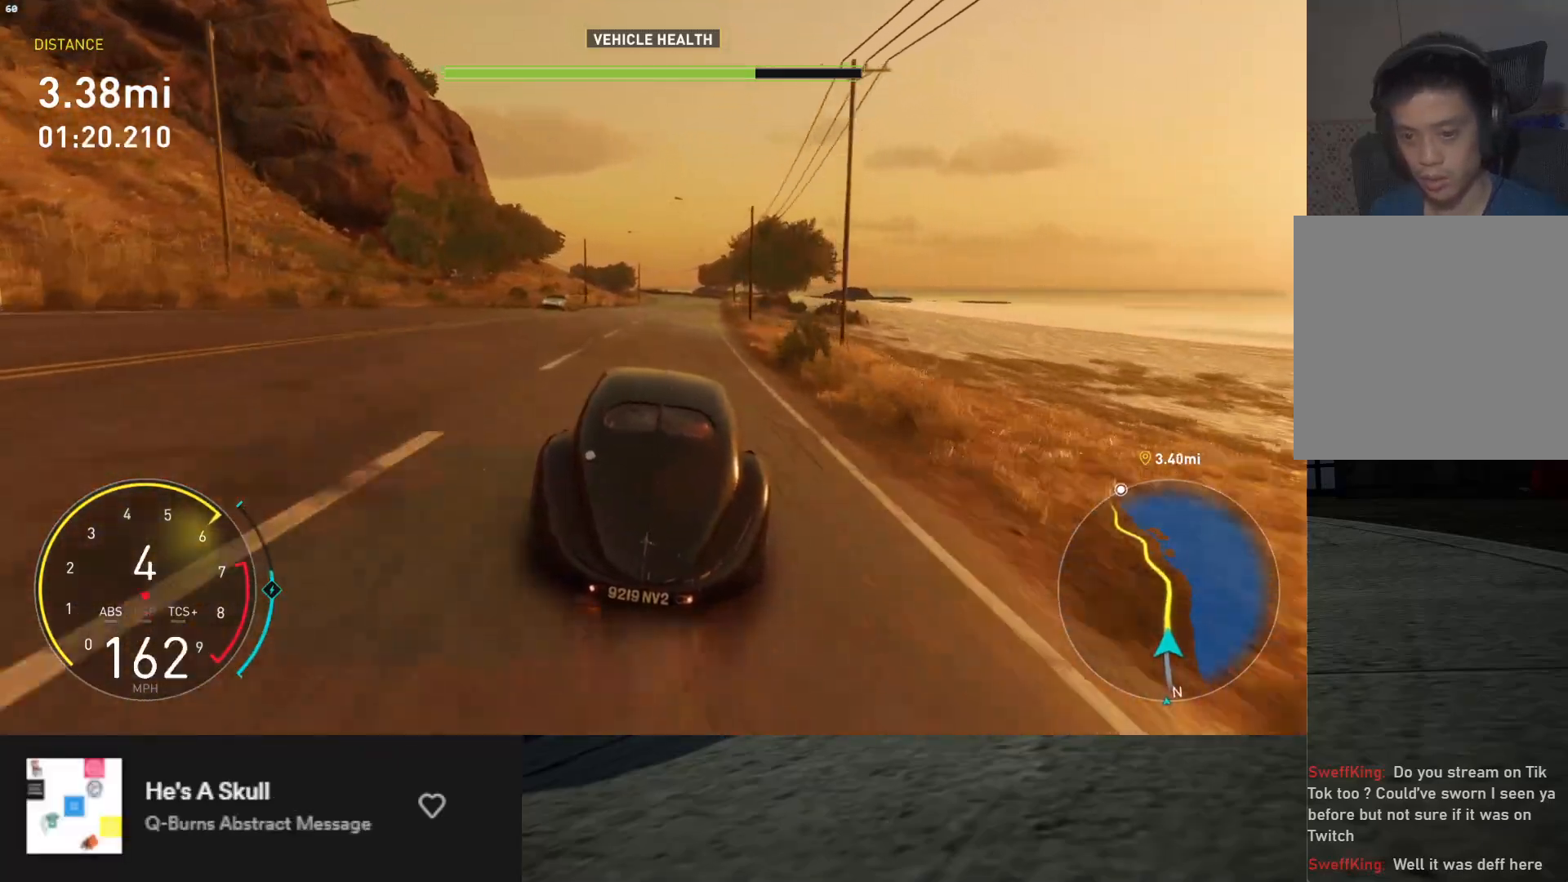
{"buttons": ["R2"], "left_stick": "center", "right_stick": "center", "events": [[17, "left_stick", "center"], [67, "left_stick", "right"], [200, "left_stick", "center"]]}
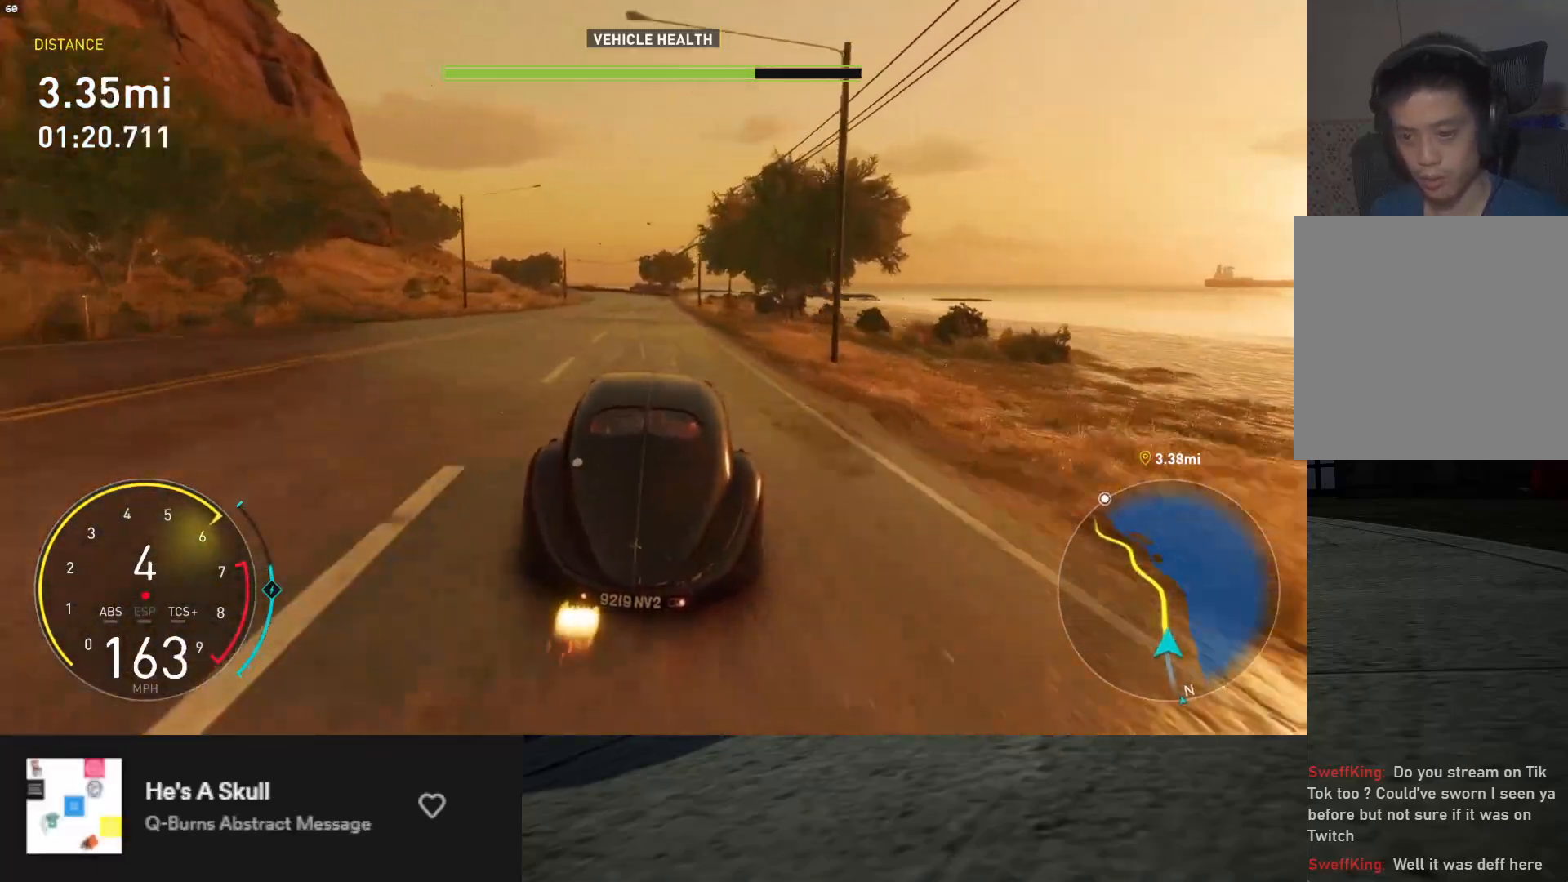
{"buttons": ["R2"], "left_stick": "center", "right_stick": "center", "events": [[350, "left_stick", "left"], [500, "left_stick", "center"]]}